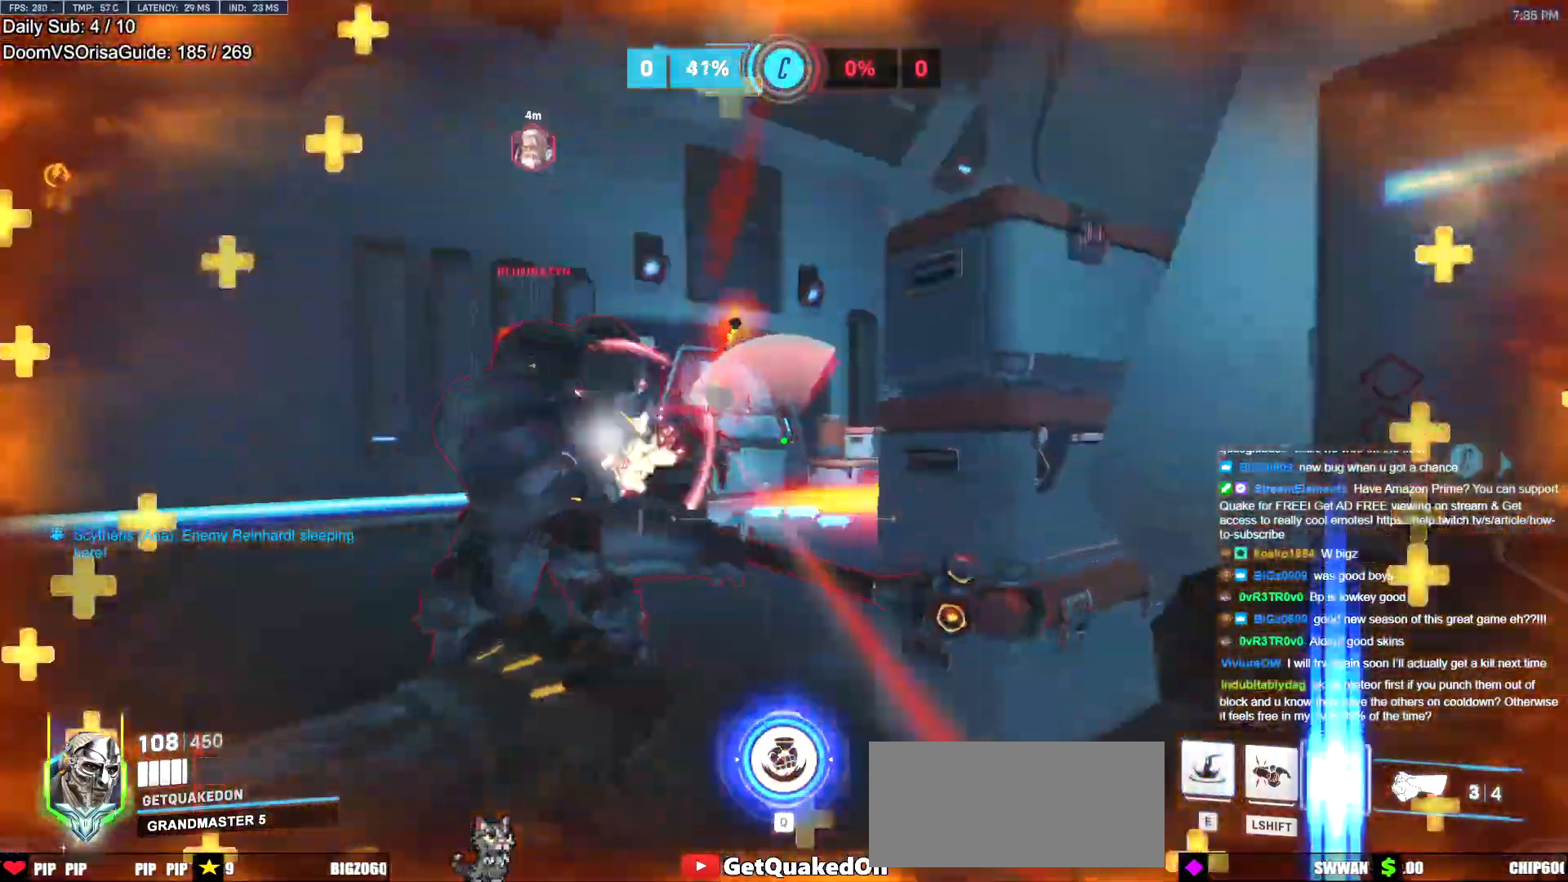
Gameplay with keyboard and mouse; each line is a JSON object with the keys and mouse buttons held at the frame after it. "events" lists presses ("down") and releases ("up") of "a", "ctrl", "d", "e", "f", "melee", "q", "r", "s", "shift", "space", "w", "mouse_left" and "mouse_right" between this image and that frame as [ms after this image, input, new state], when the widget could be followed in between. "mouse_left", "mouse_right" = the "left", "right" buttons of the "mouse" list. No other keys are recorded. Mouse movement is not recorded. Key names are as the overlay labels them; some are game actions (e.g. jump) rather than physical keys.
{"keys": ["s", "shift"], "mouse": [], "events": [[50, "shift", "down"], [84, "a", "up"], [84, "w", "up"], [134, "w", "down"], [267, "w", "up"], [367, "a", "down"], [367, "s", "down"], [417, "a", "up"]]}
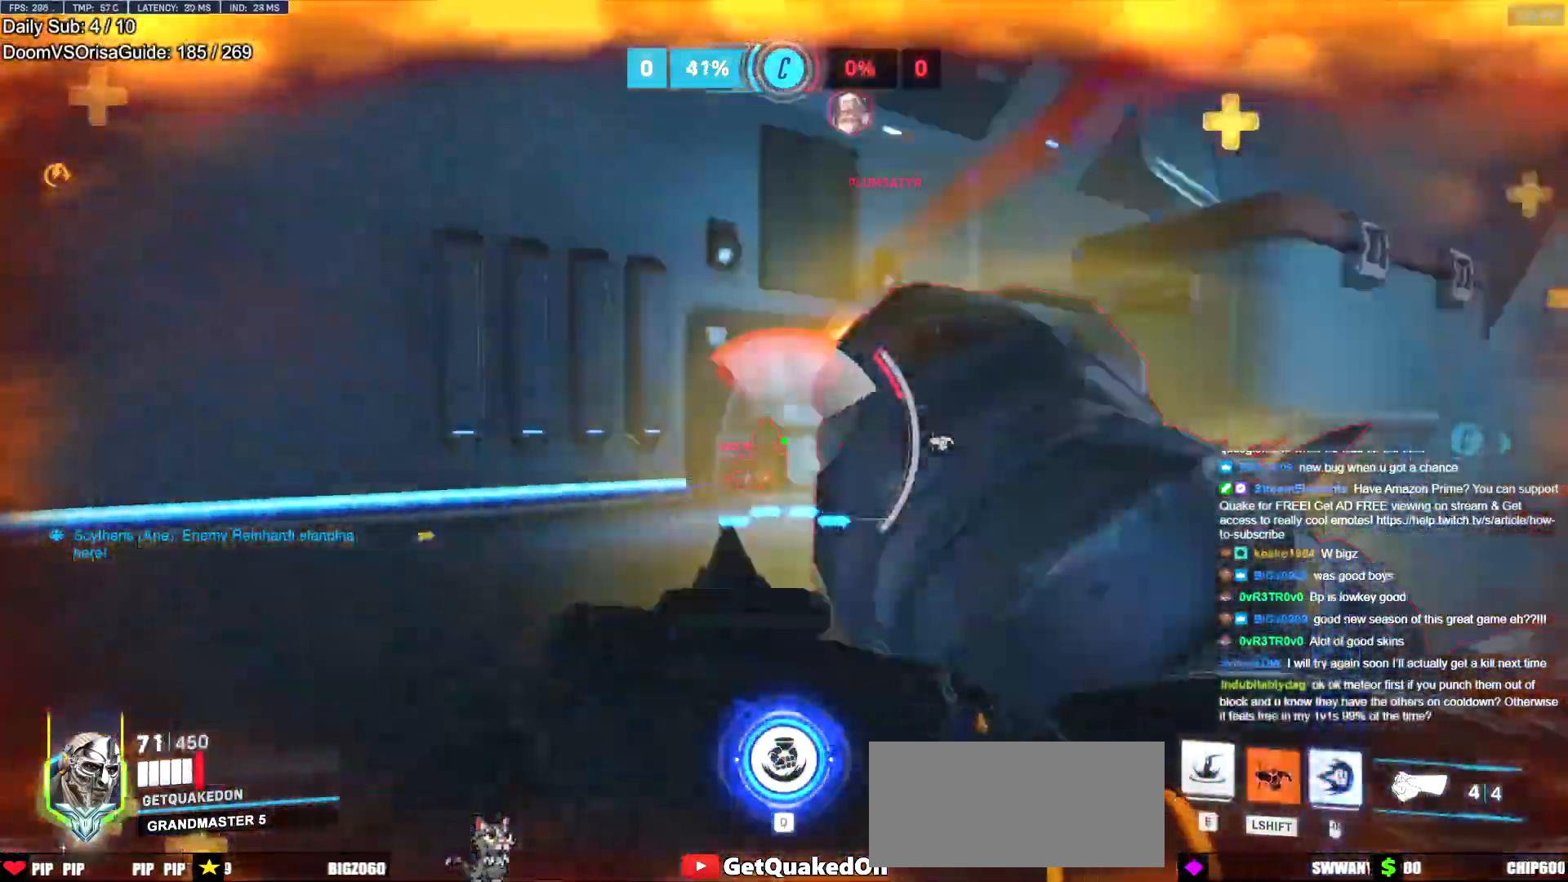
{"keys": ["e", "shift", "w"], "mouse": [], "events": [[200, "d", "down"], [250, "d", "up"], [250, "s", "up"], [383, "w", "down"], [433, "e", "down"]]}
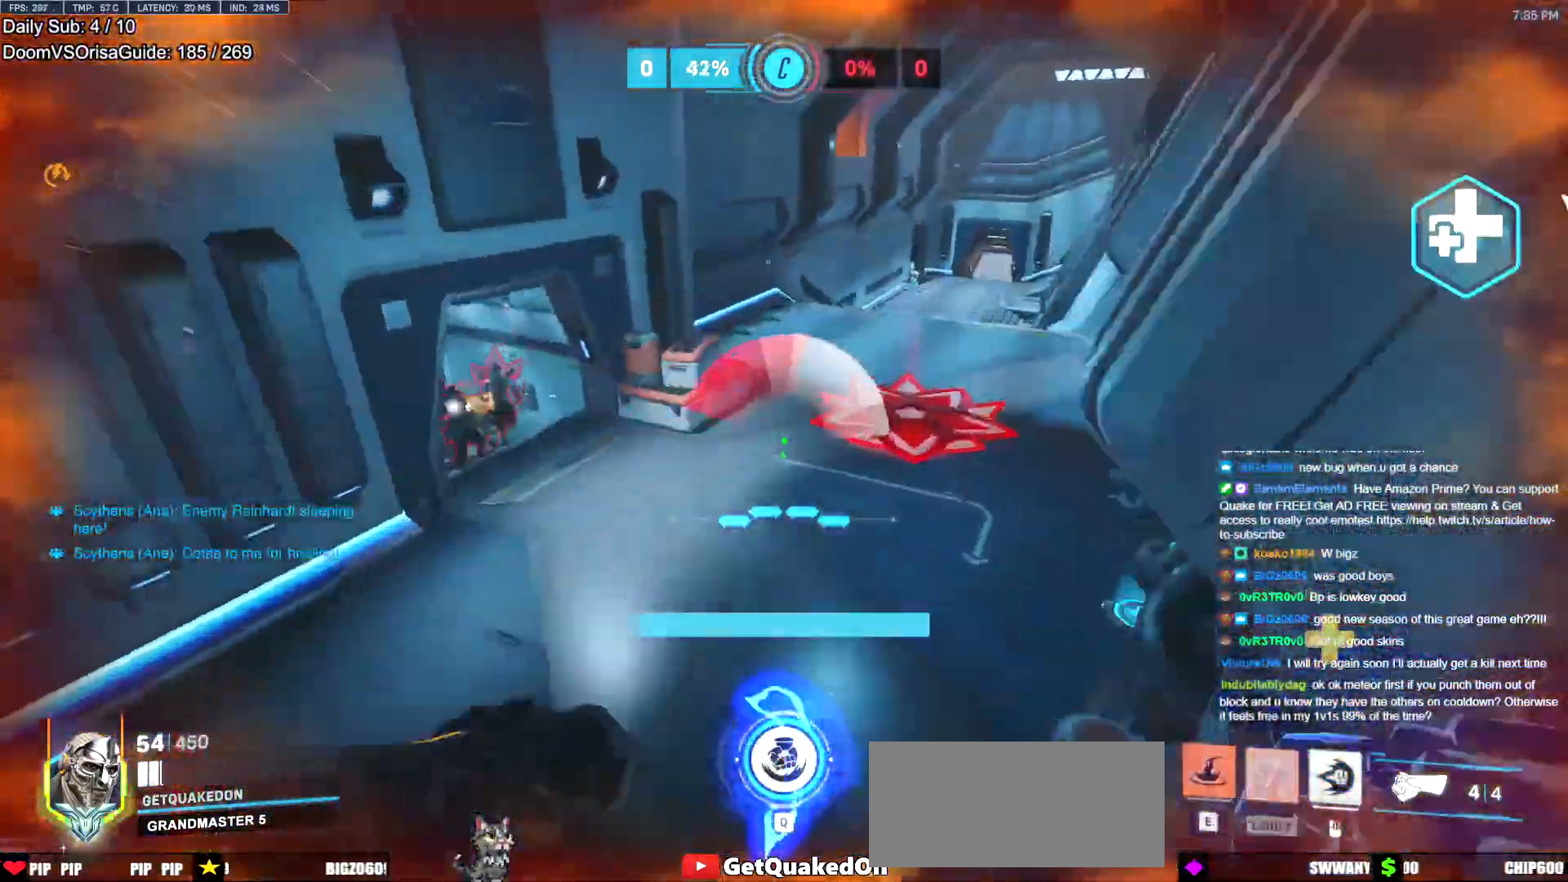
{"keys": ["a", "s"], "mouse": [], "events": [[17, "e", "up"], [67, "shift", "up"], [117, "w", "up"], [167, "d", "down"], [400, "a", "down"], [451, "d", "up"], [451, "s", "down"]]}
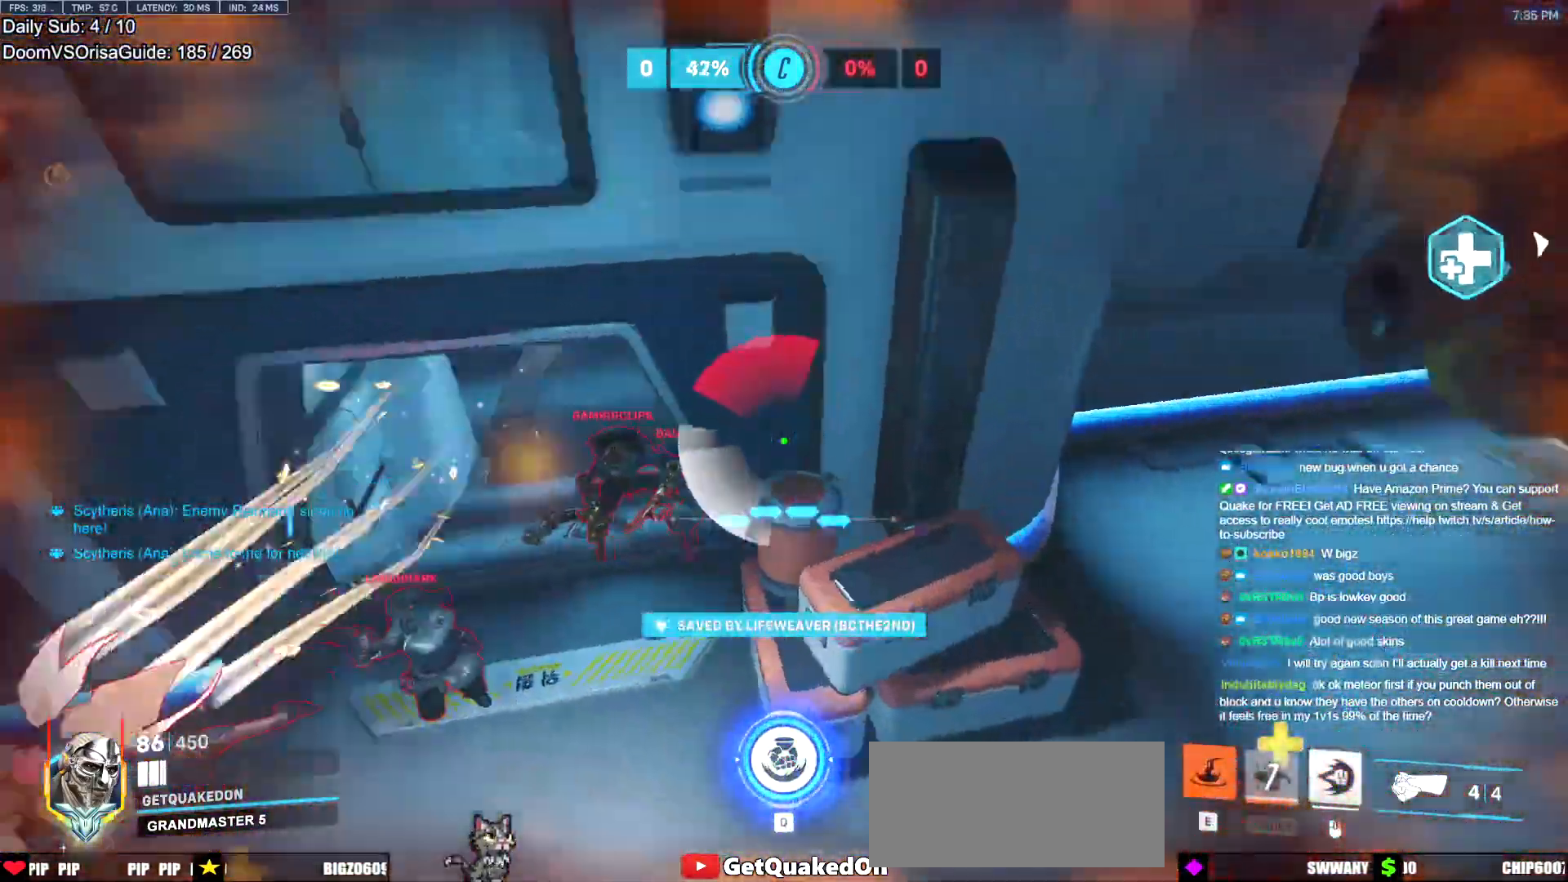
{"keys": ["a"], "mouse": [], "events": [[283, "s", "up"]]}
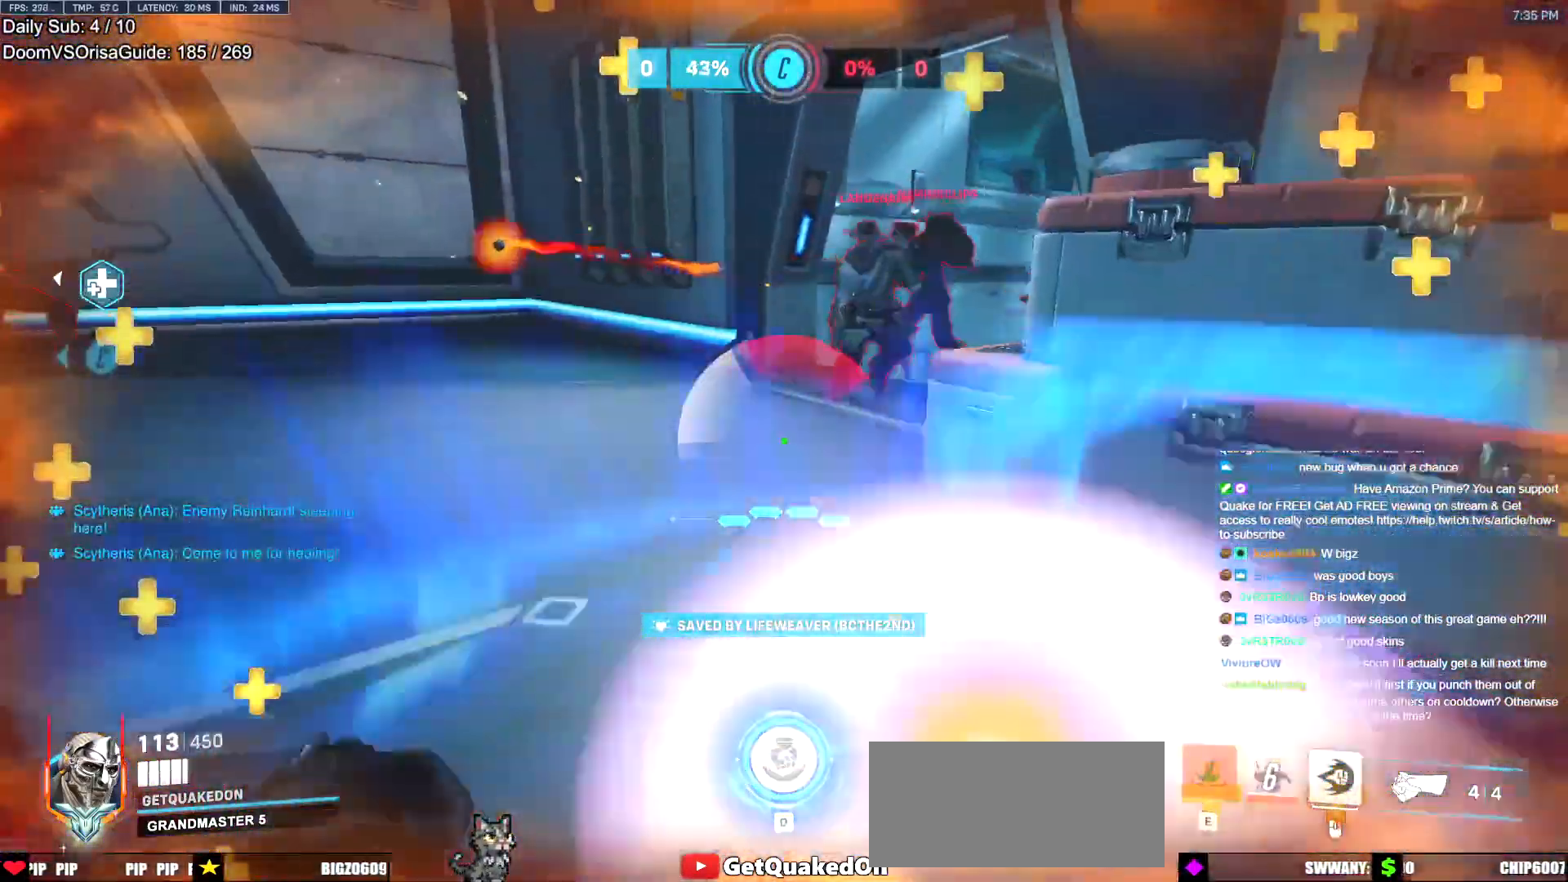
{"keys": [], "mouse": [], "events": [[50, "s", "down"], [100, "mouse_right", "down"], [250, "s", "up"], [384, "a", "up"], [384, "mouse_right", "up"]]}
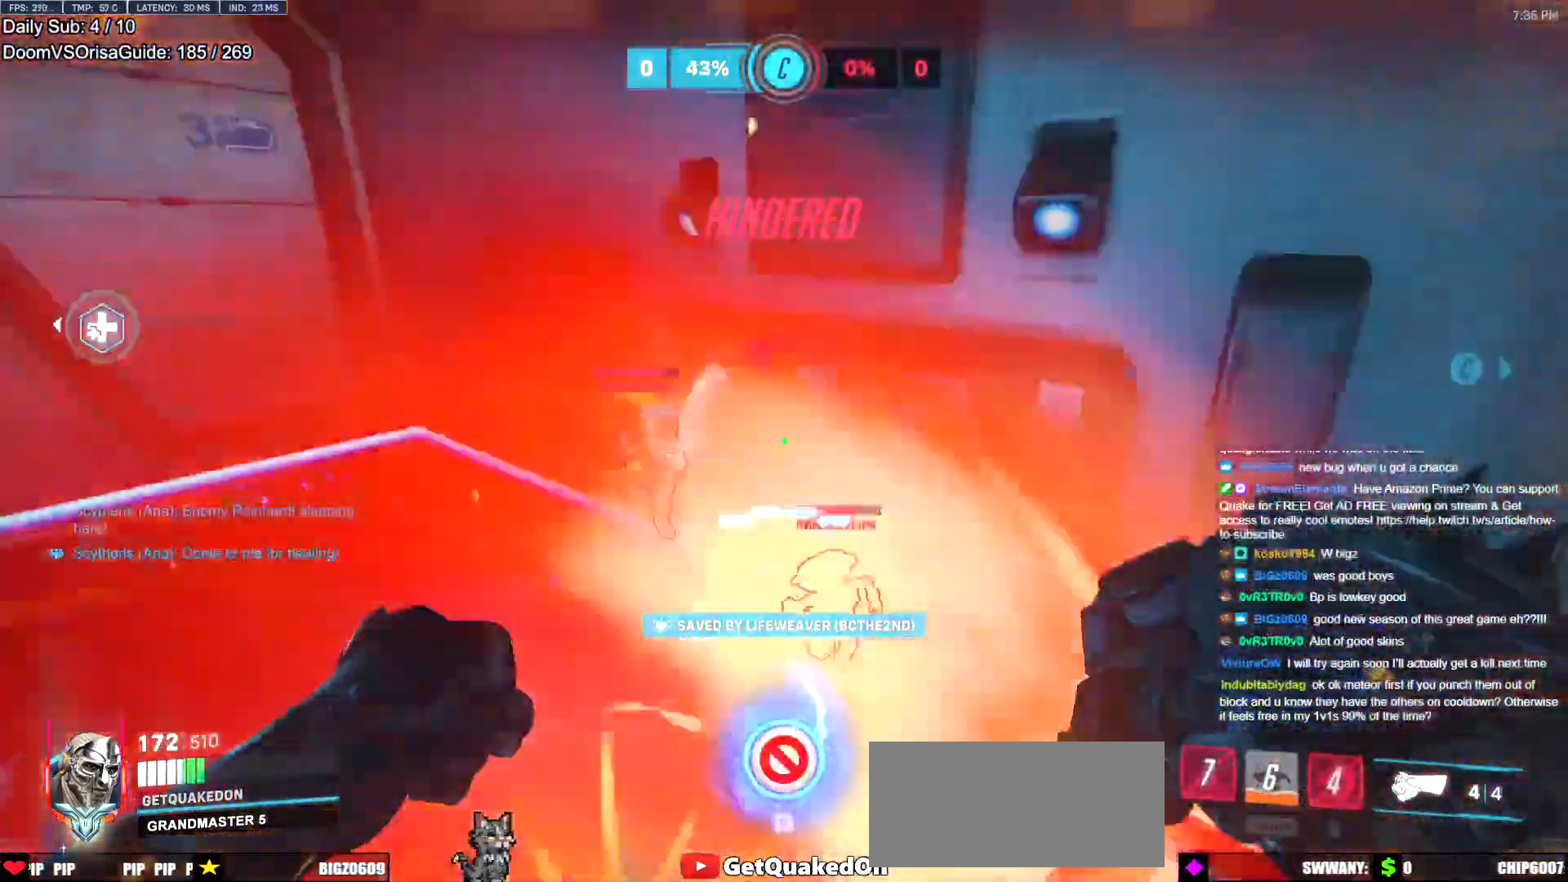
{"keys": [], "mouse": [], "events": [[16, "w", "down"], [66, "w", "up"], [166, "a", "down"], [166, "s", "down"], [300, "s", "up"], [450, "a", "up"]]}
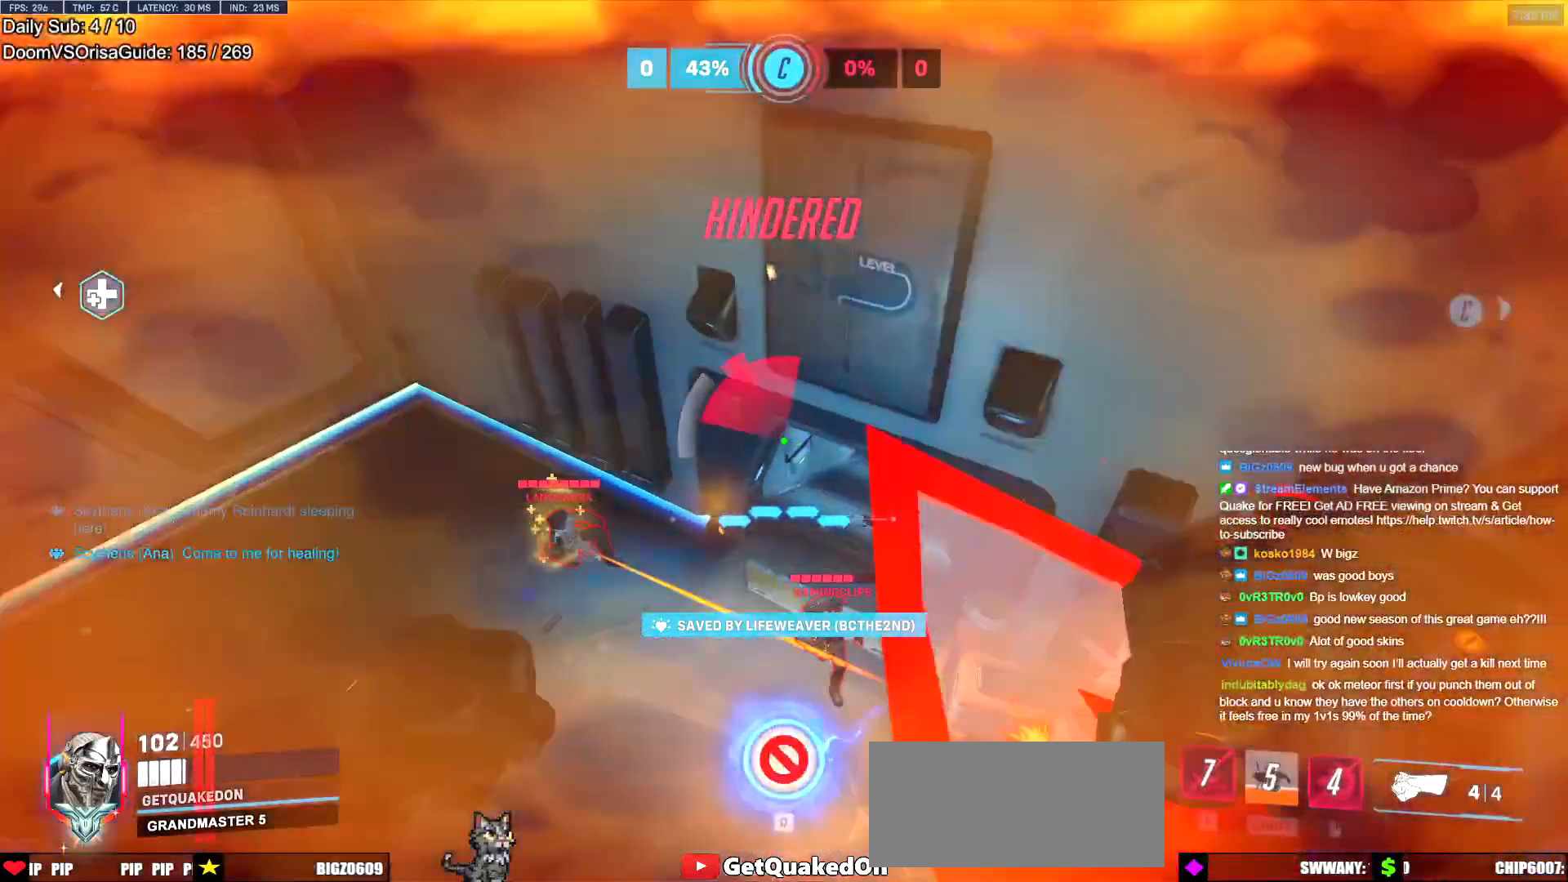
{"keys": [], "mouse": [], "events": [[301, "mouse_left", "down"], [334, "q", "down"], [384, "mouse_left", "up"], [384, "q", "up"]]}
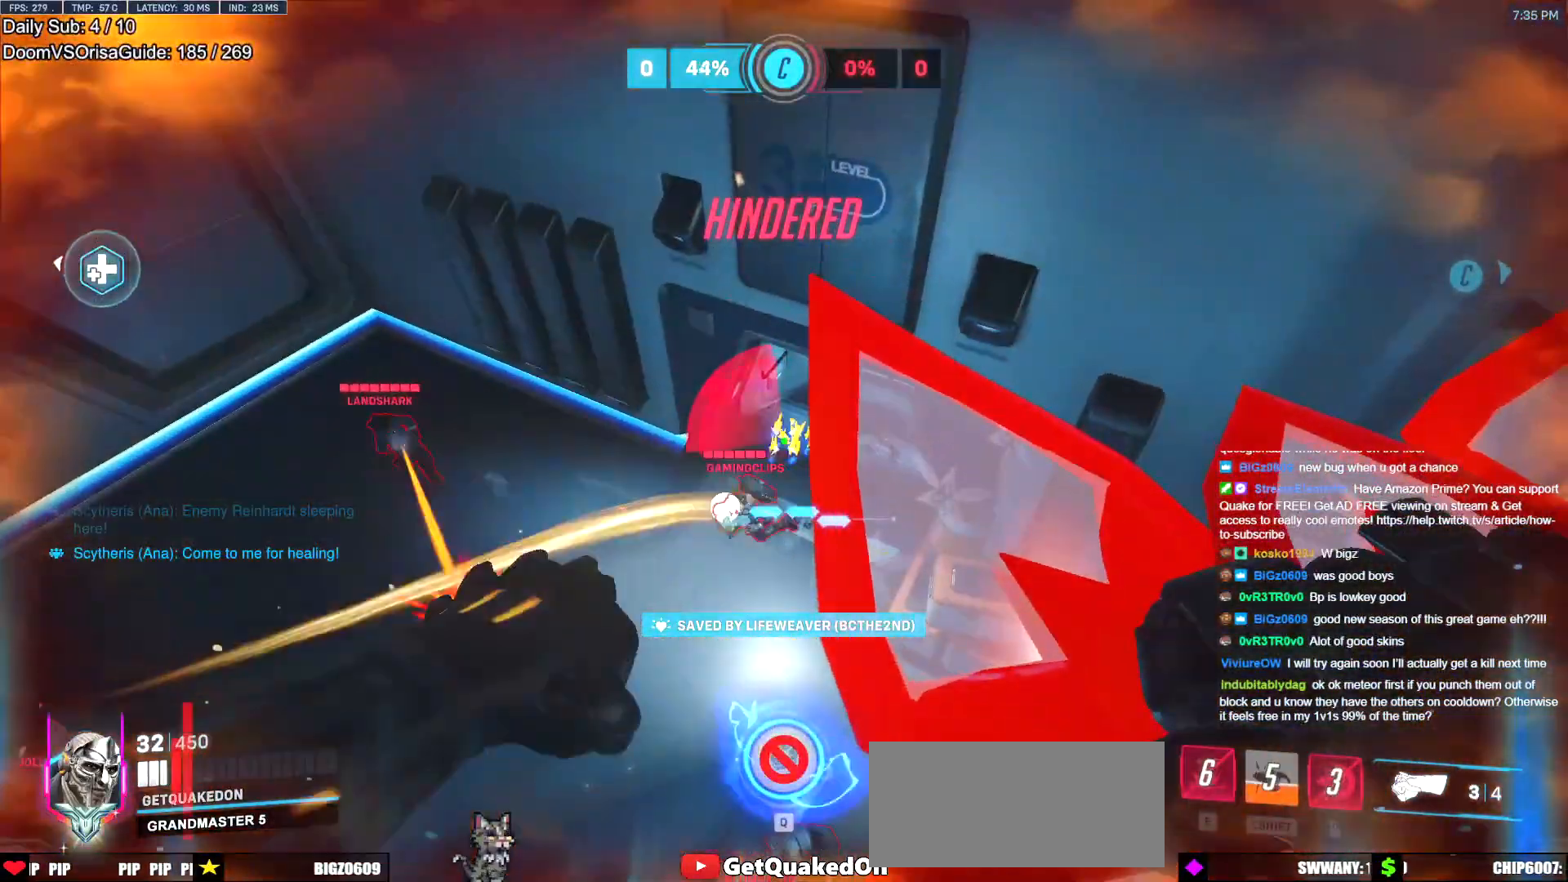
{"keys": [], "mouse": [], "events": [[217, "q", "down"], [350, "q", "up"]]}
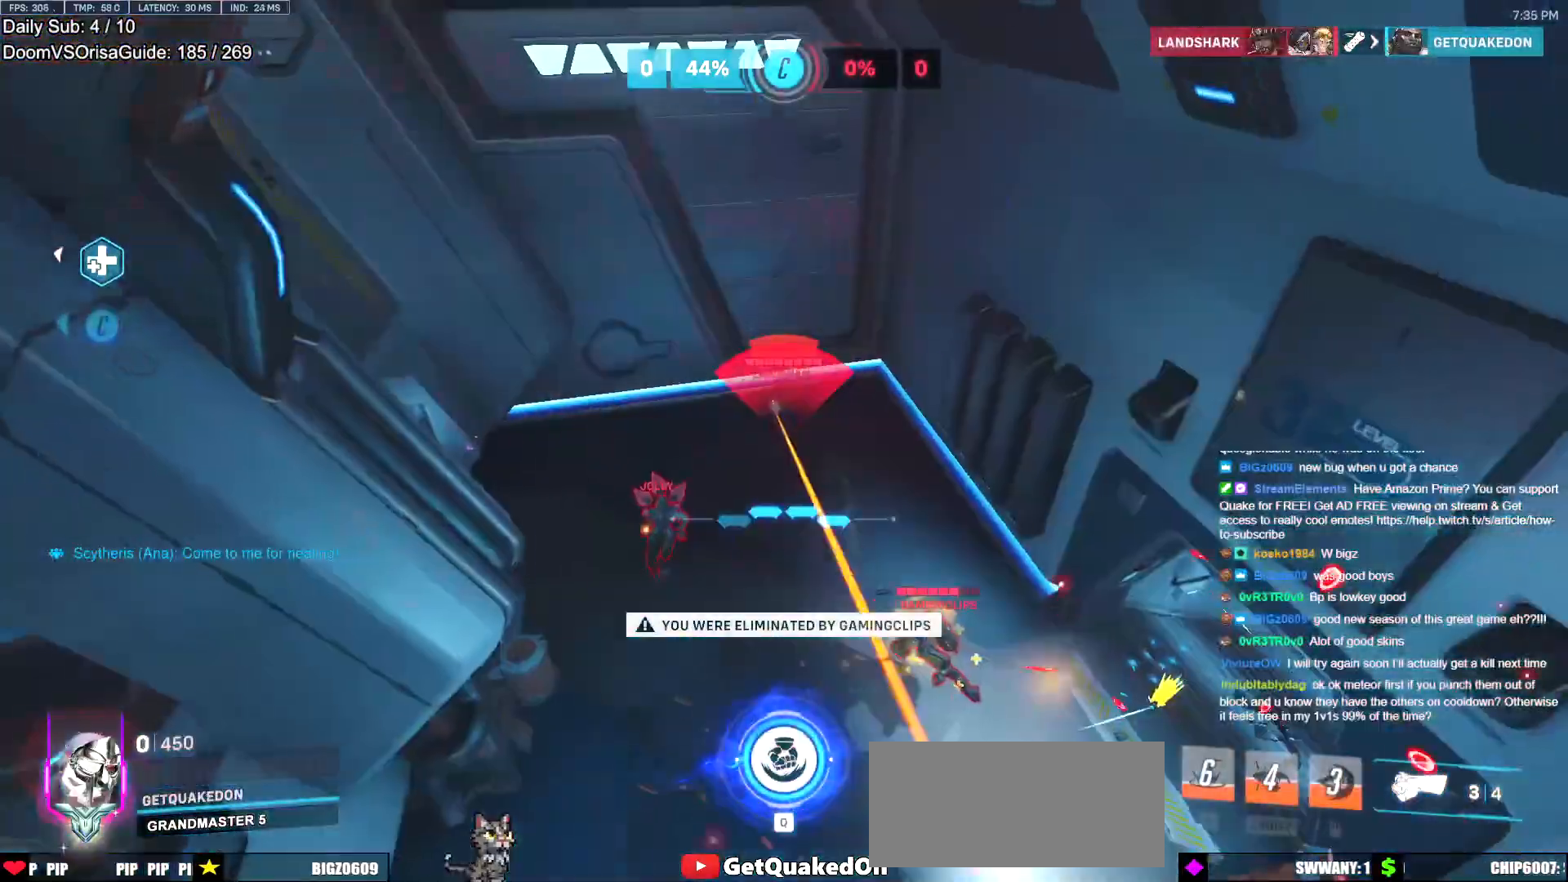
{"keys": [], "mouse": [], "events": []}
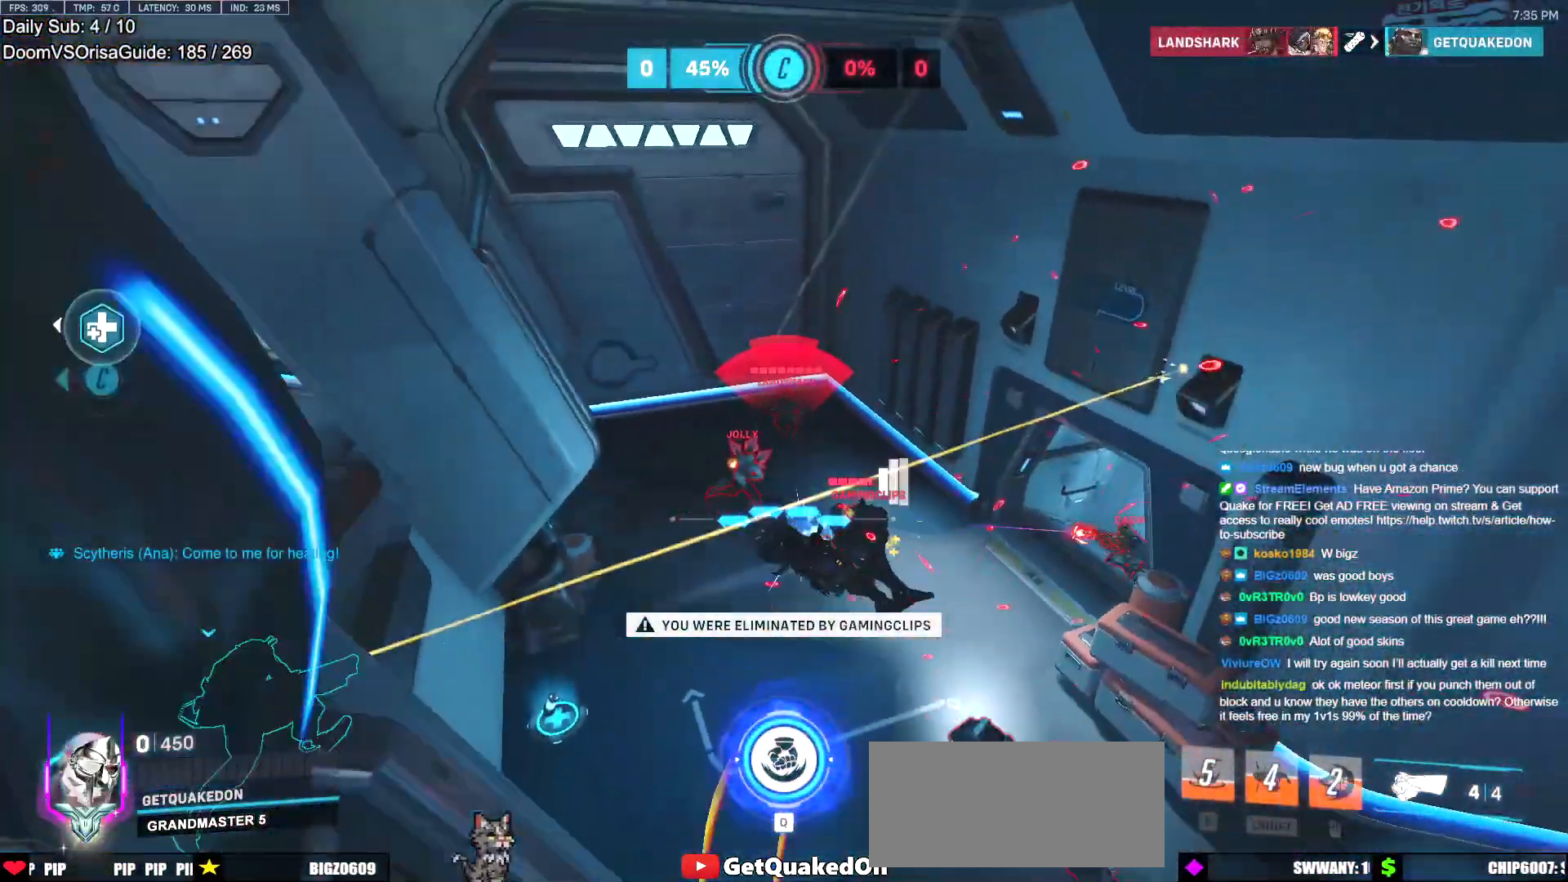
{"keys": [], "mouse": [], "events": []}
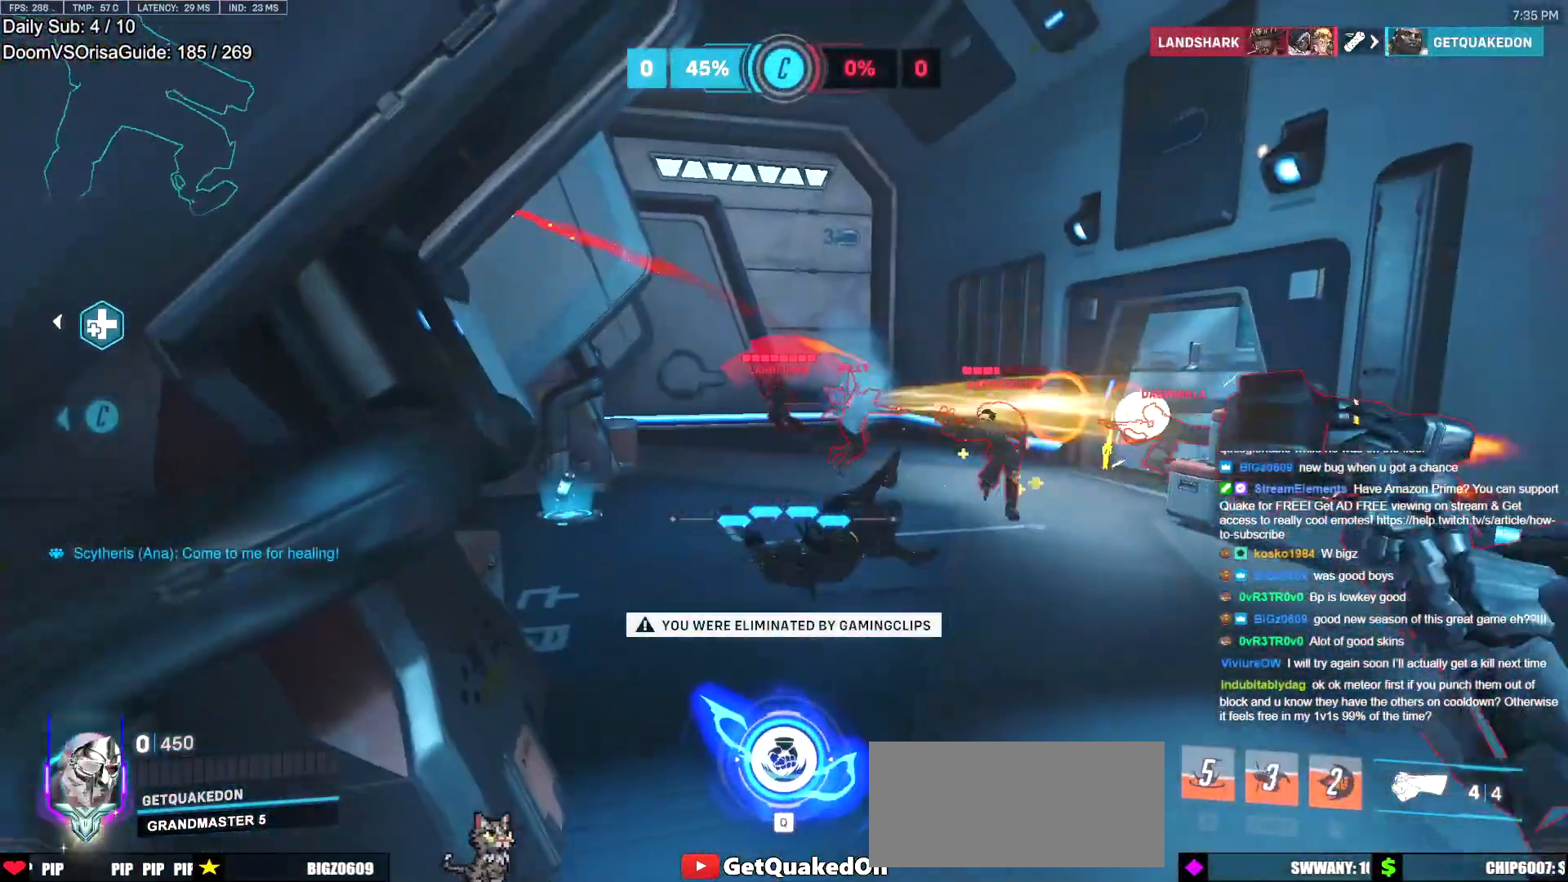
{"keys": [], "mouse": ["left"], "events": [[451, "mouse_left", "down"]]}
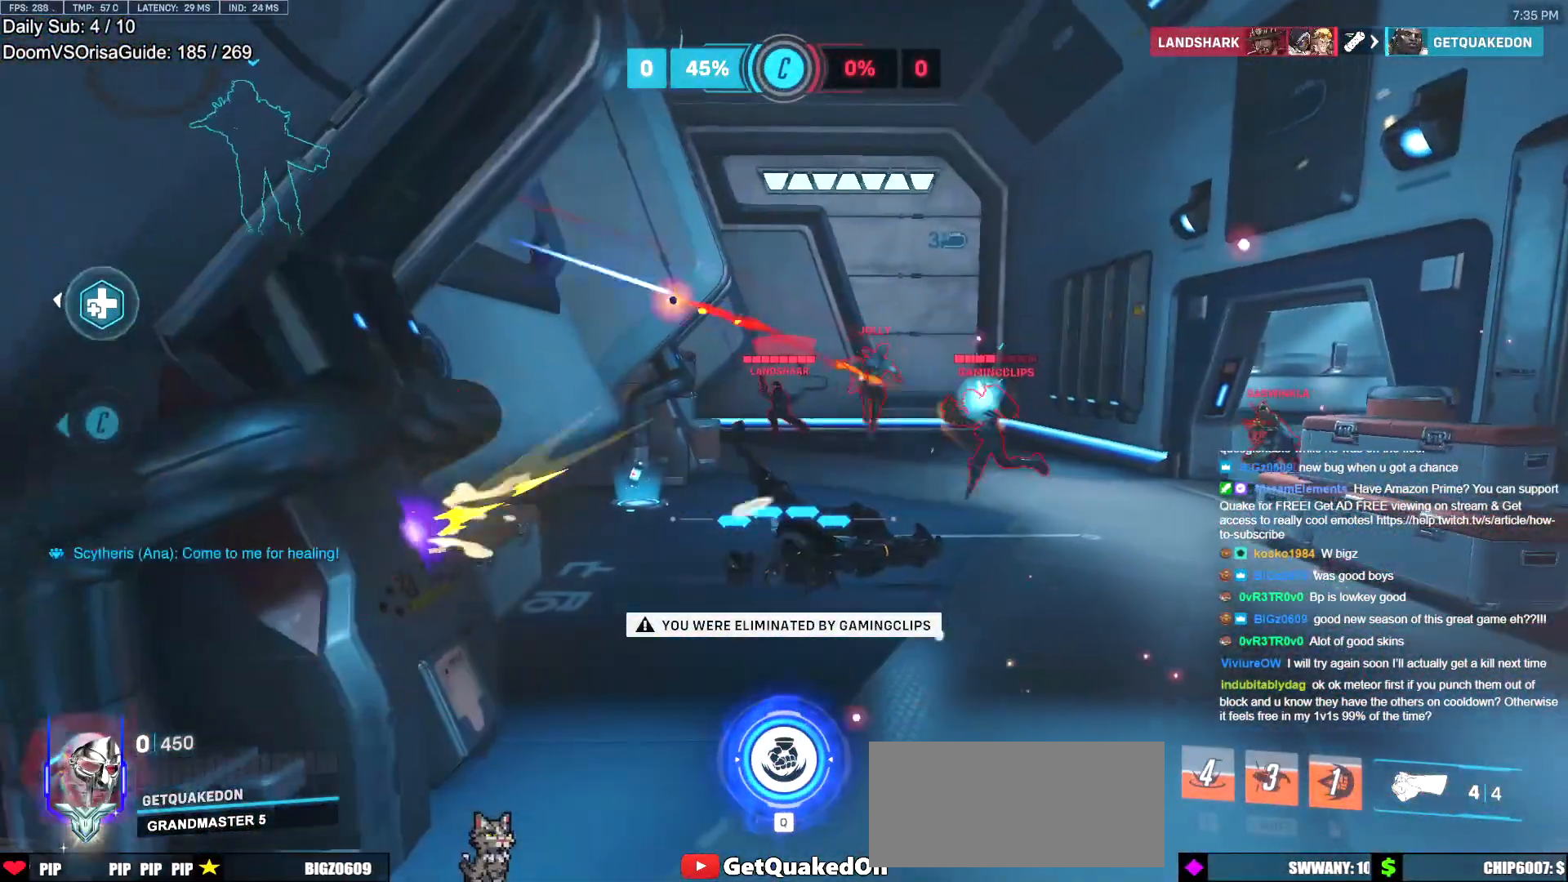
{"keys": [], "mouse": [], "events": [[183, "mouse_left", "up"]]}
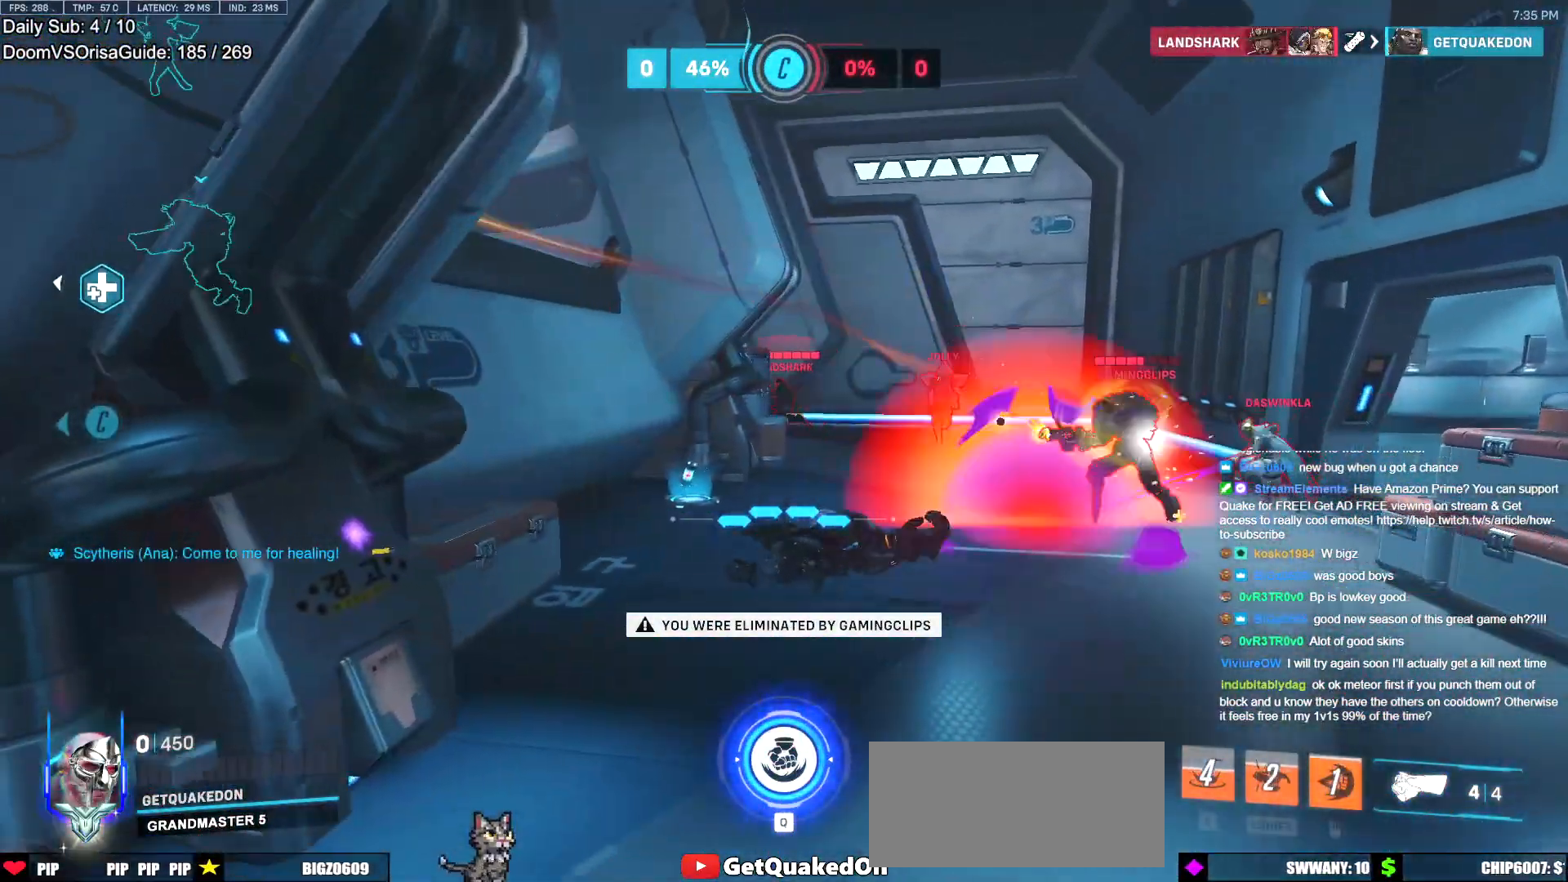
{"keys": [], "mouse": [], "events": []}
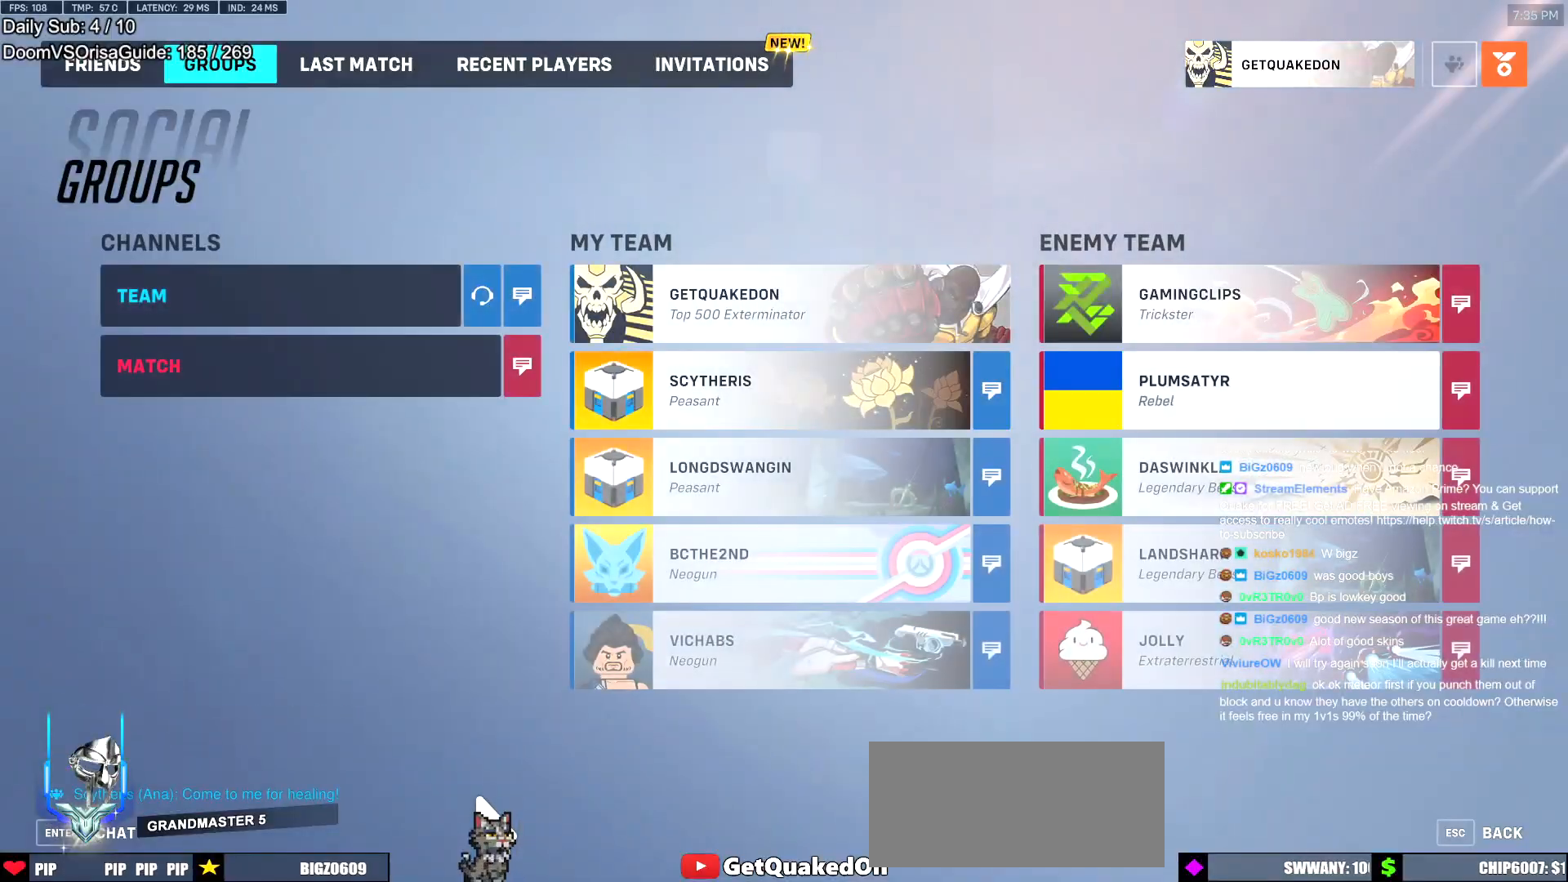
{"keys": [], "mouse": [], "events": []}
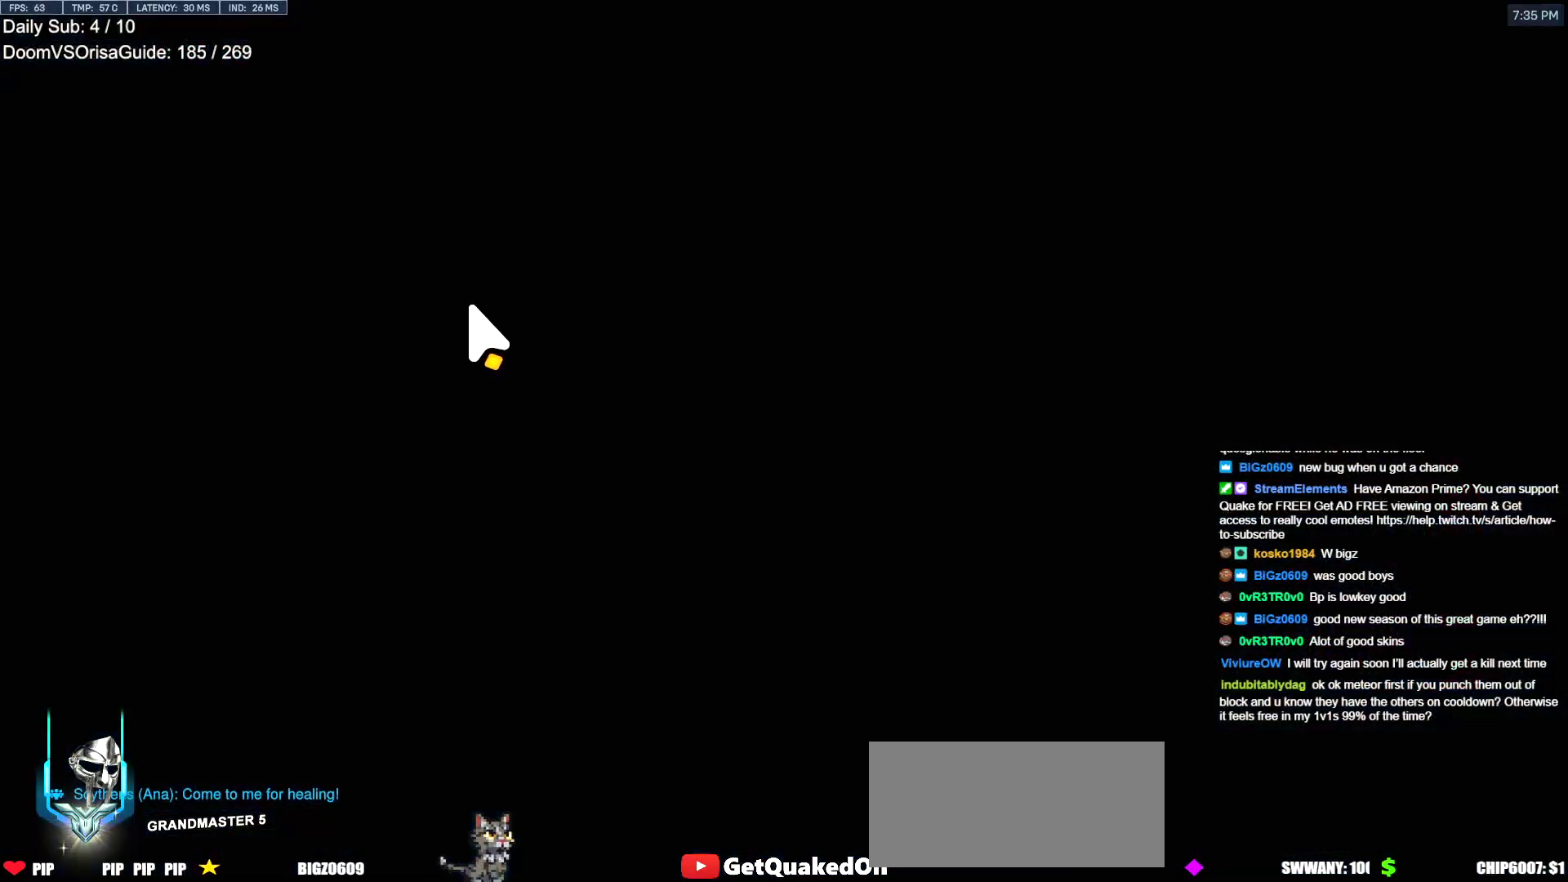
{"keys": [], "mouse": [], "events": [[234, "mouse_left", "down"], [317, "mouse_left", "up"]]}
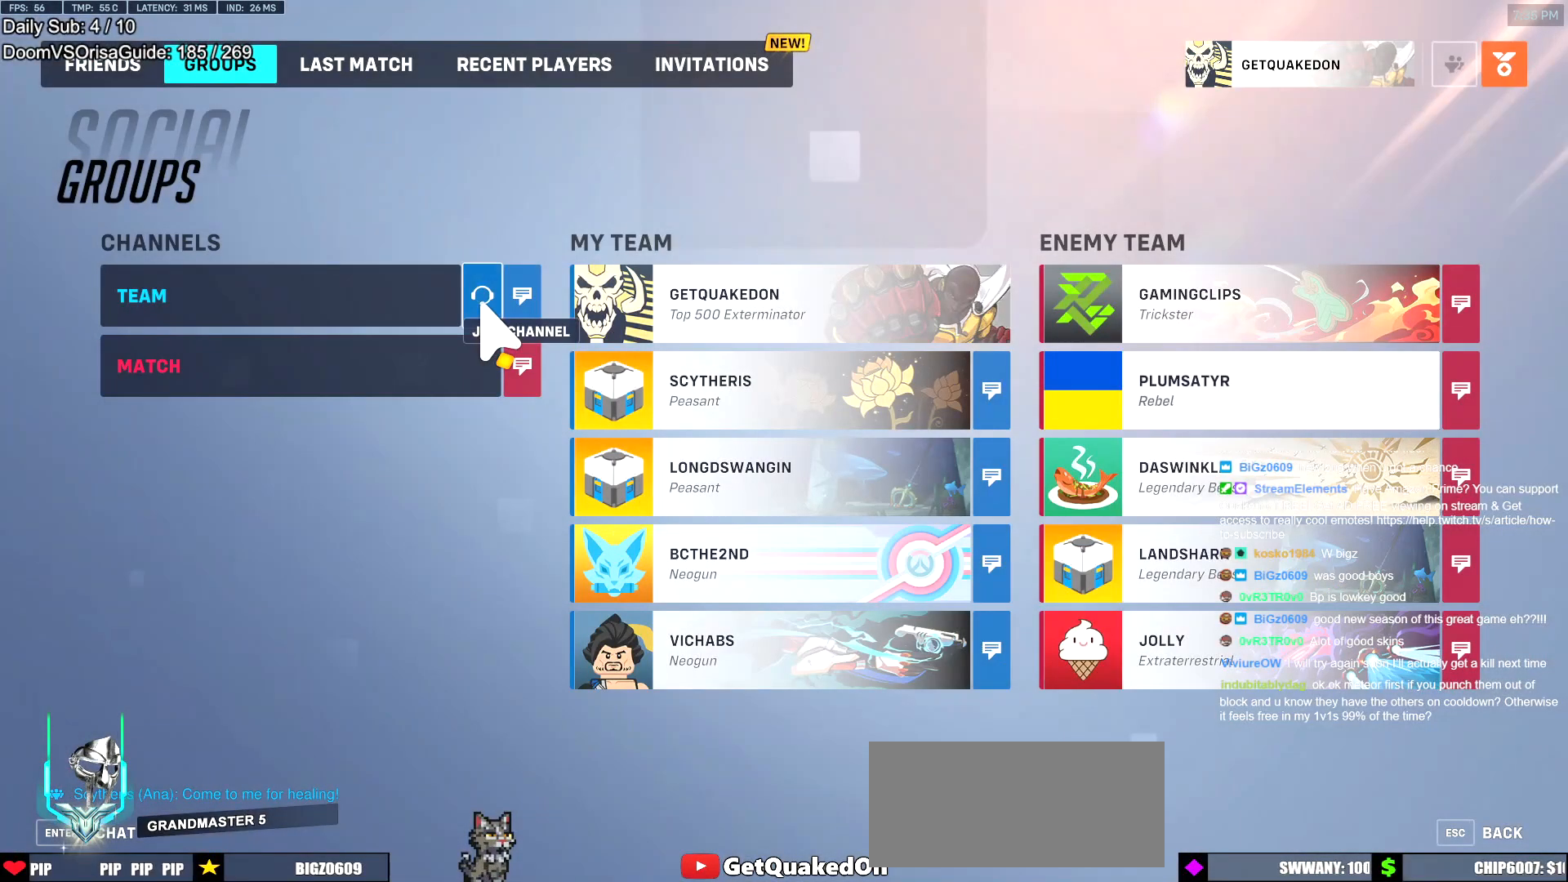
{"keys": [], "mouse": [], "events": [[83, "mouse_left", "down"], [183, "mouse_left", "up"]]}
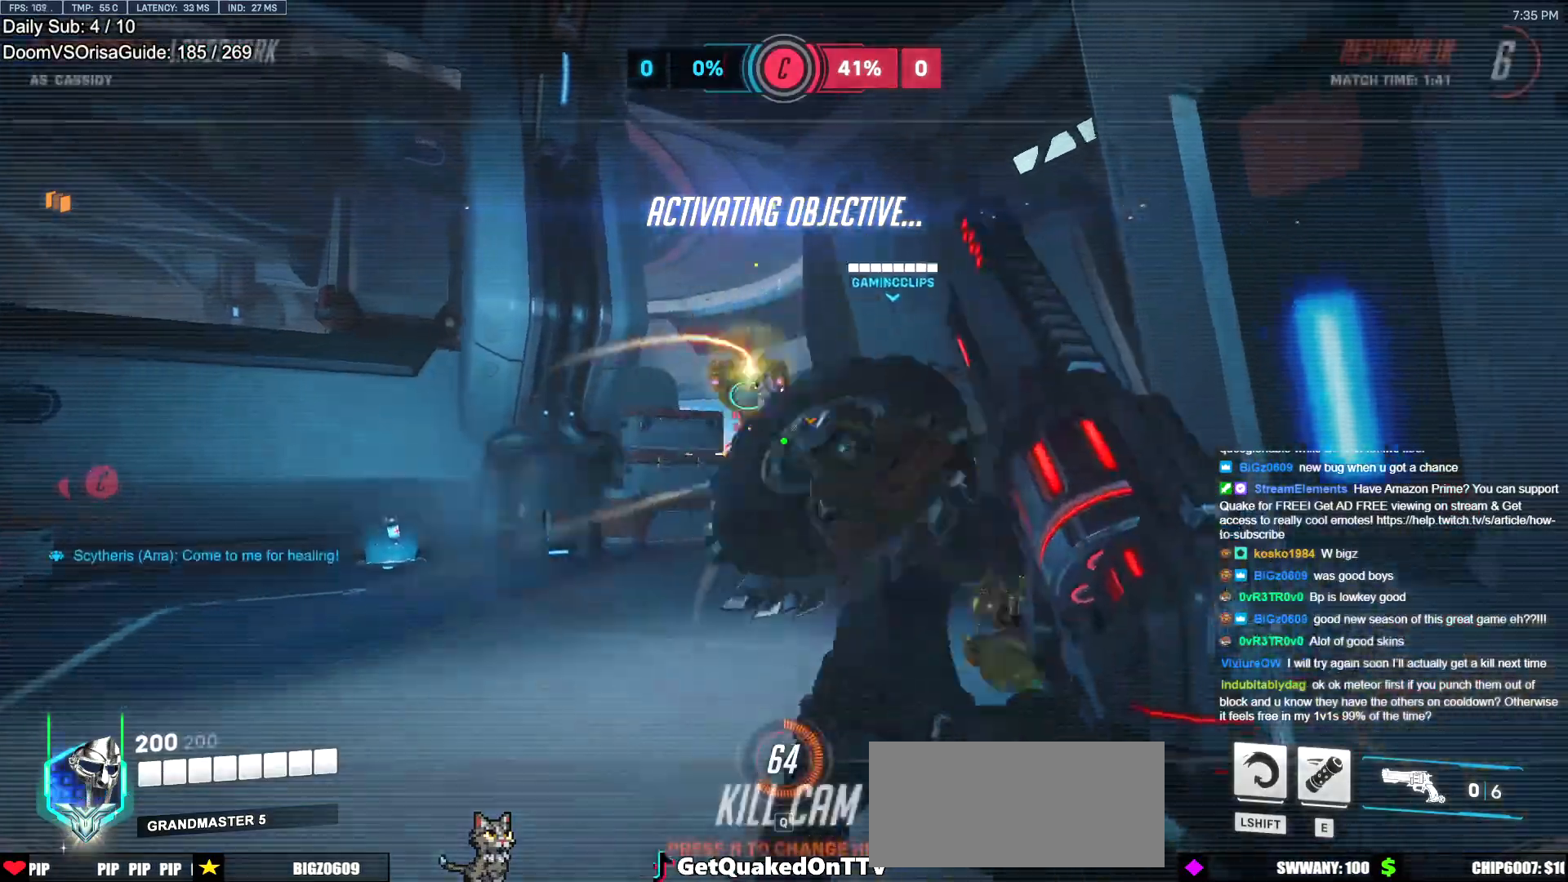
{"keys": [], "mouse": [], "events": []}
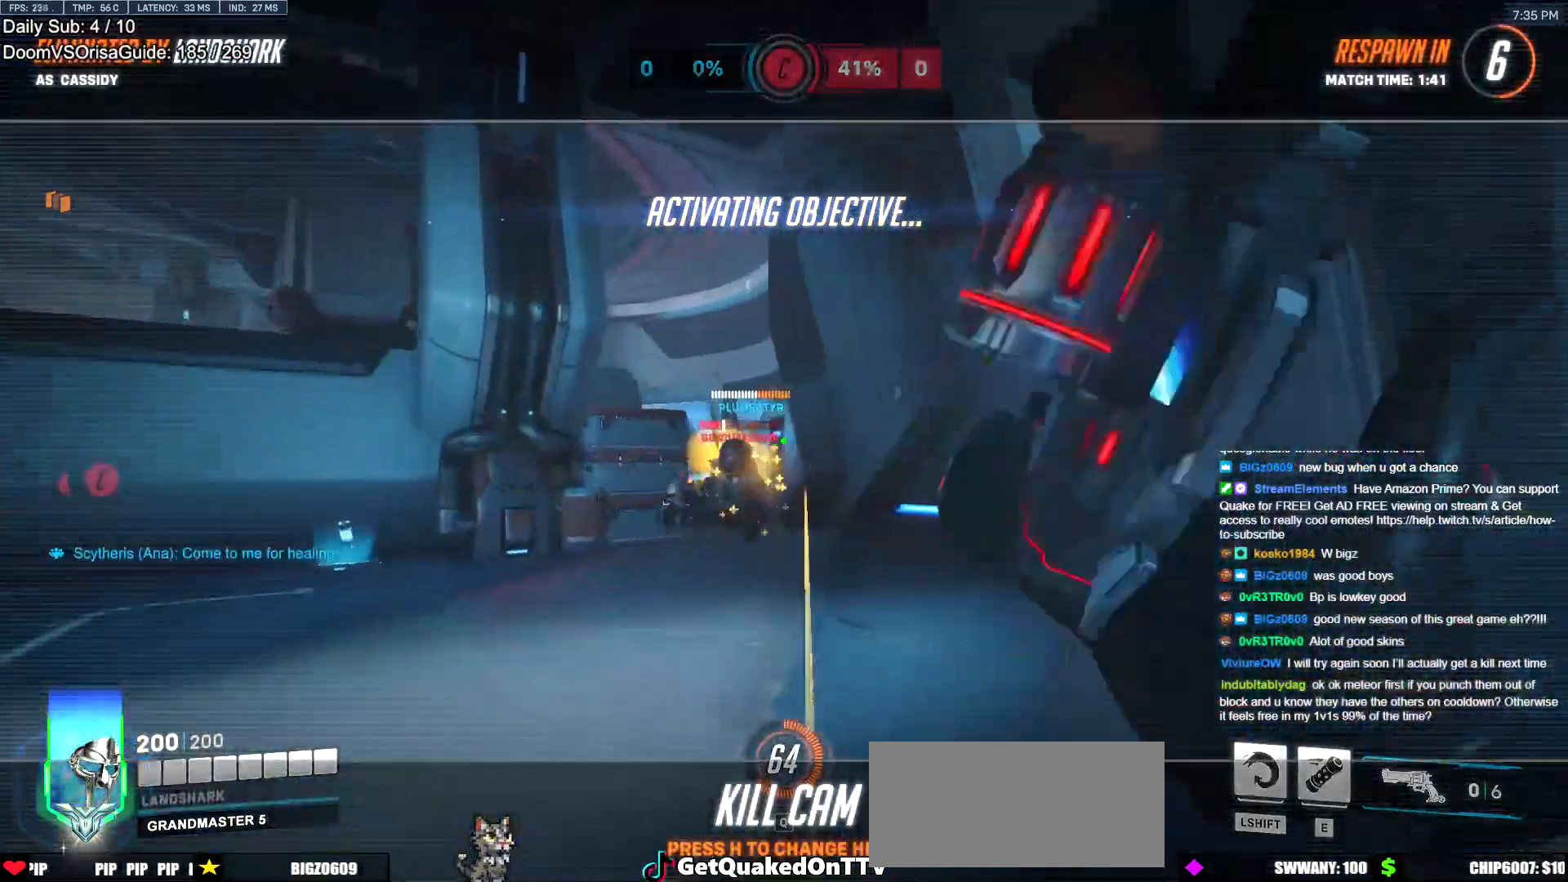
{"keys": [], "mouse": [], "events": []}
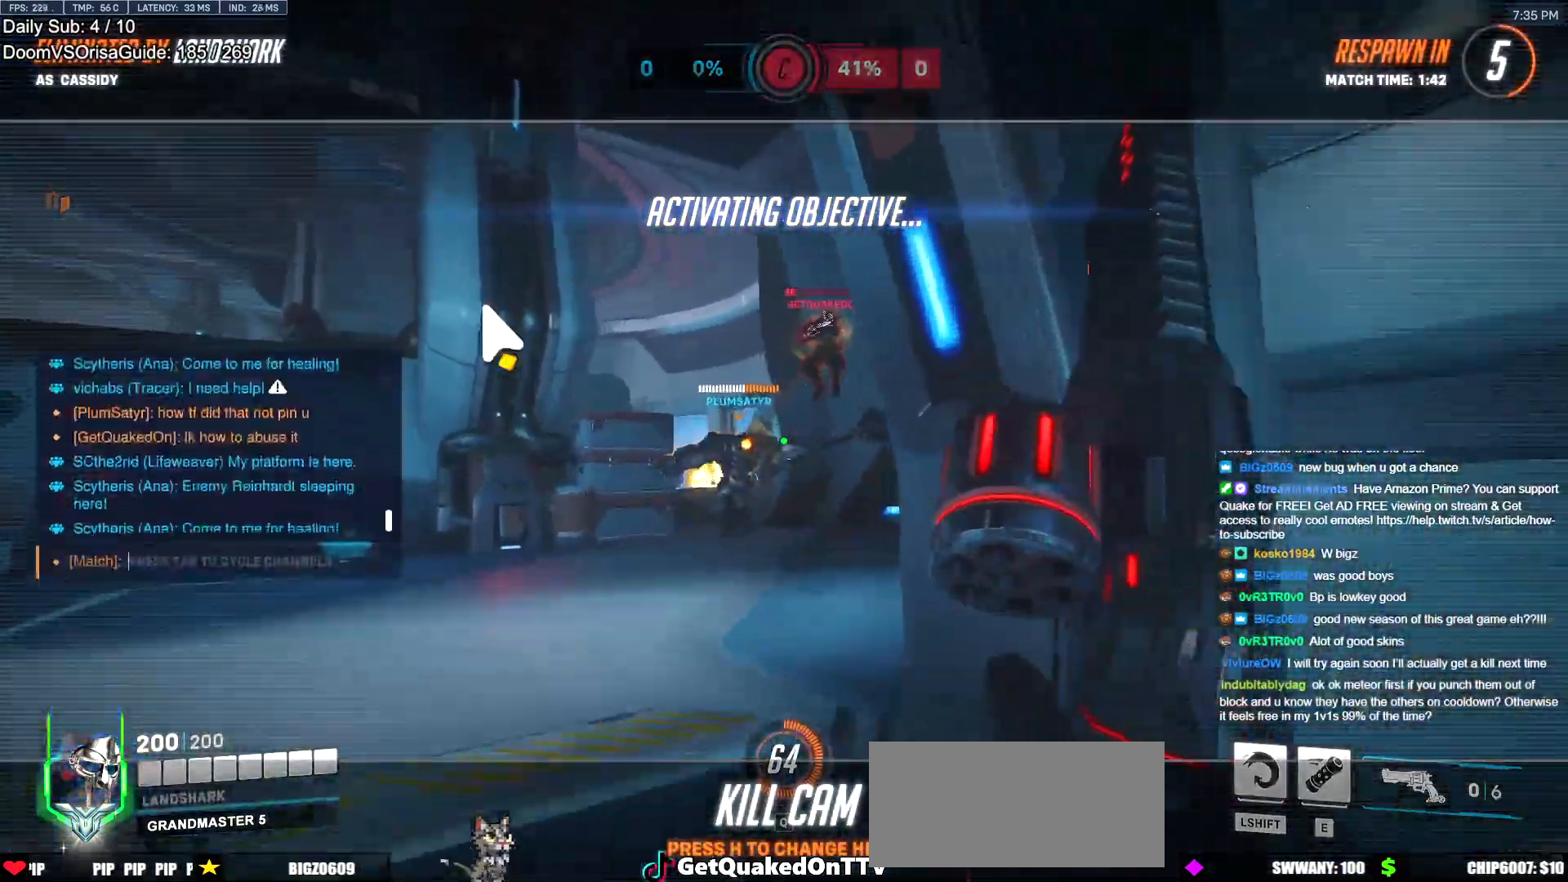
{"keys": [], "mouse": [], "events": []}
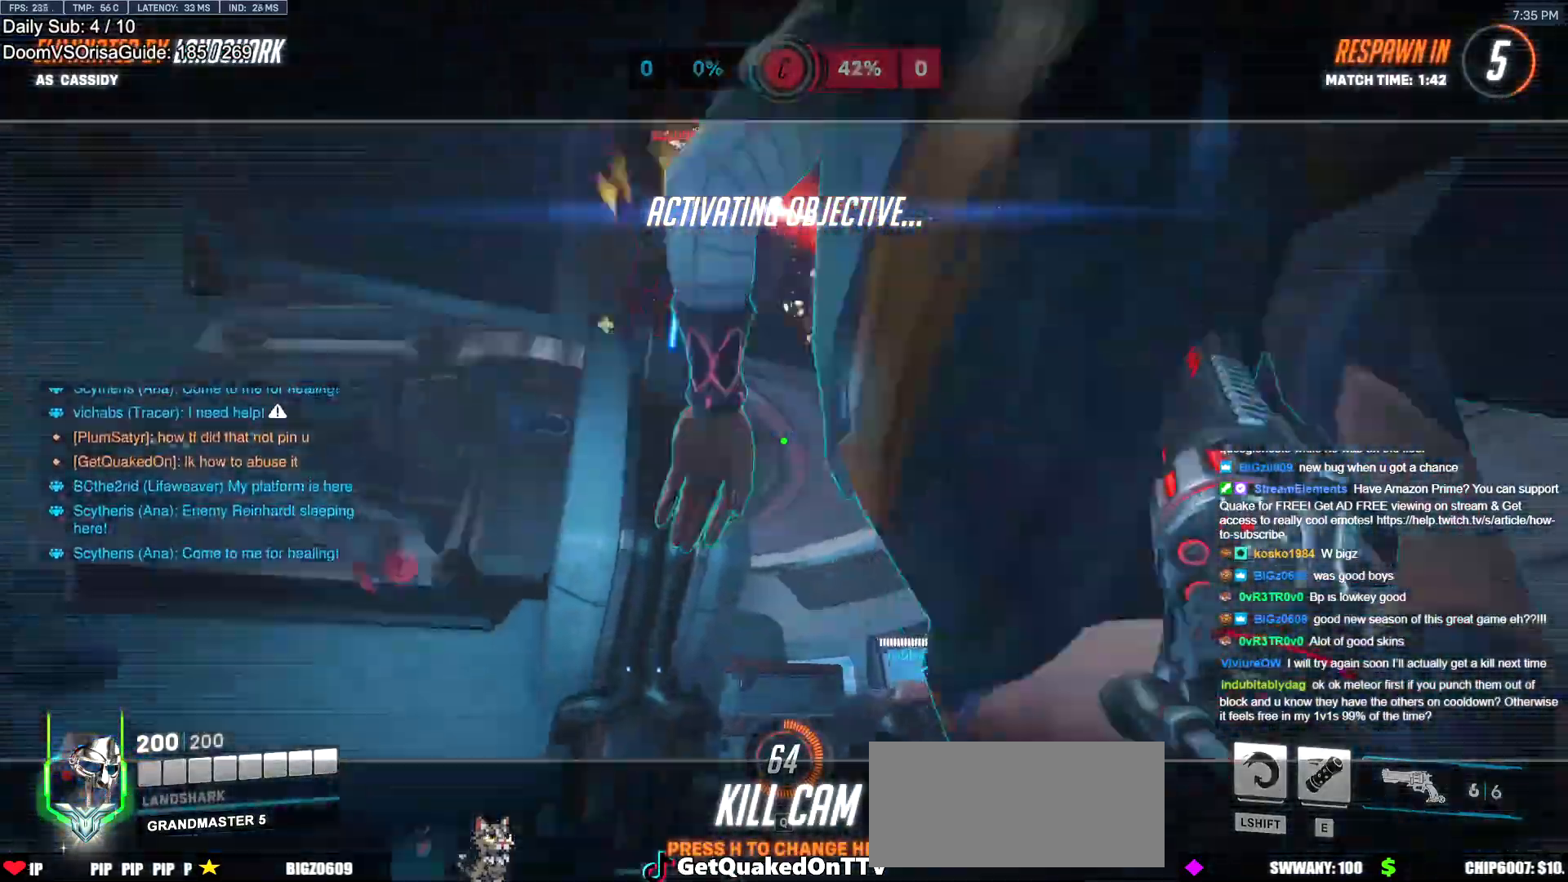
{"keys": [], "mouse": [], "events": []}
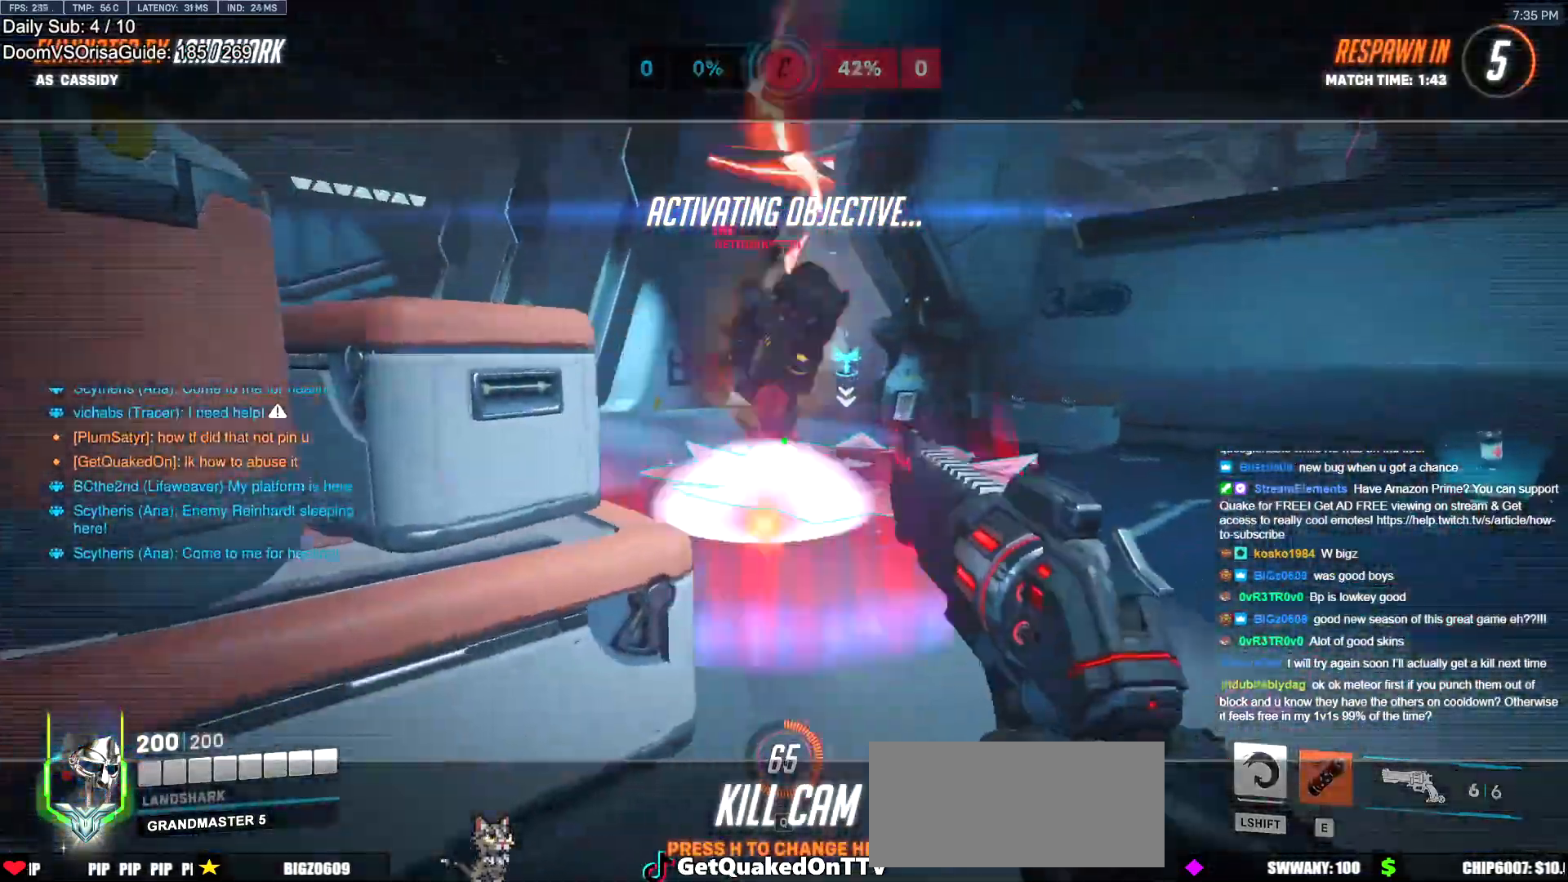
{"keys": [], "mouse": [], "events": []}
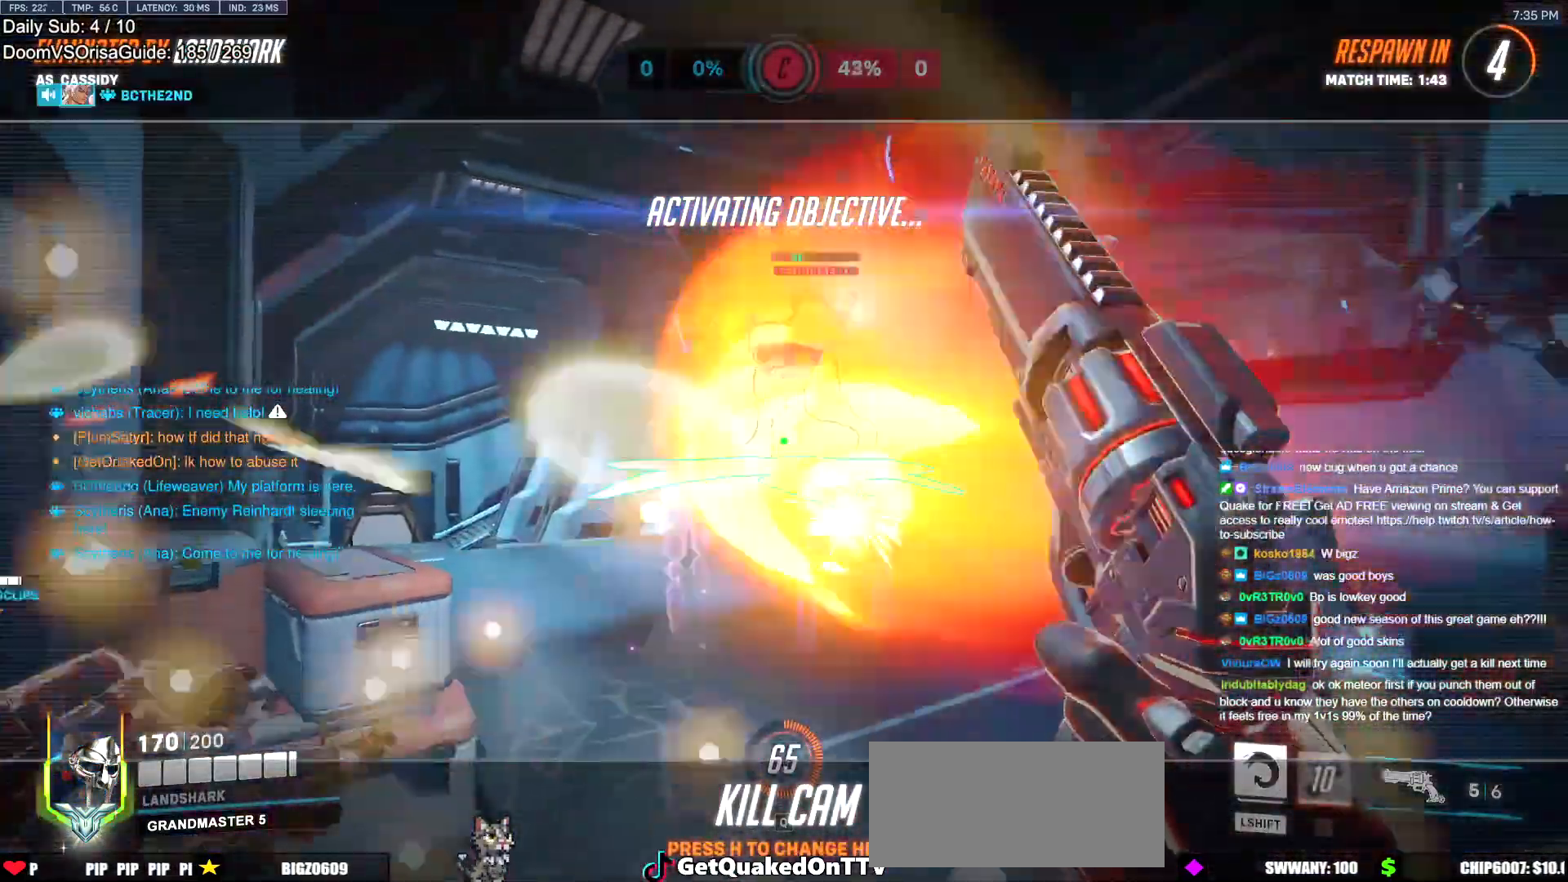
{"keys": [], "mouse": [], "events": []}
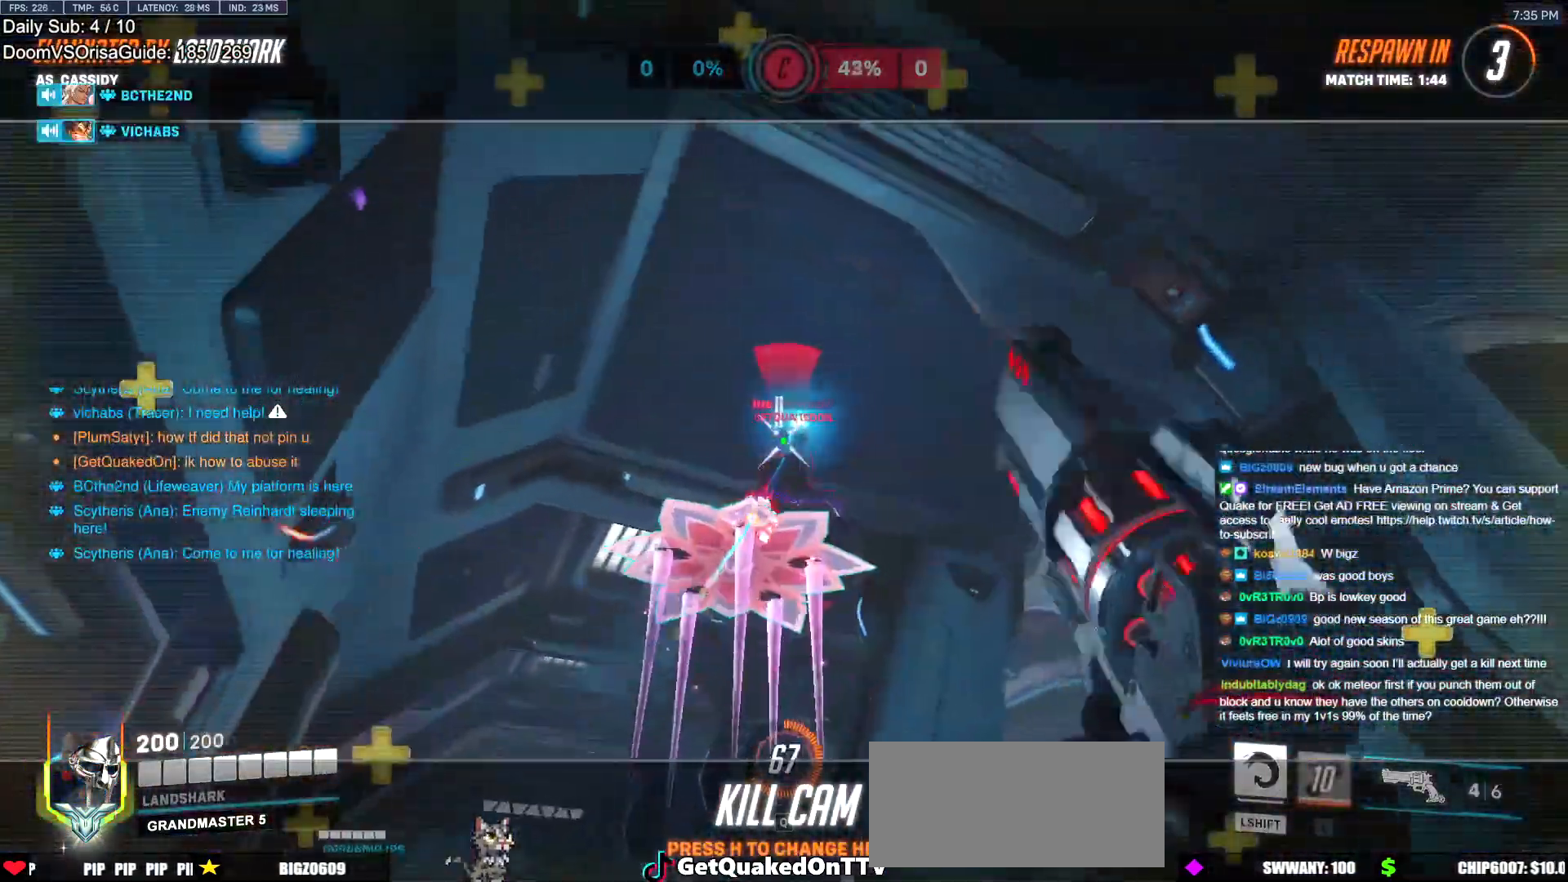
{"keys": [], "mouse": [], "events": []}
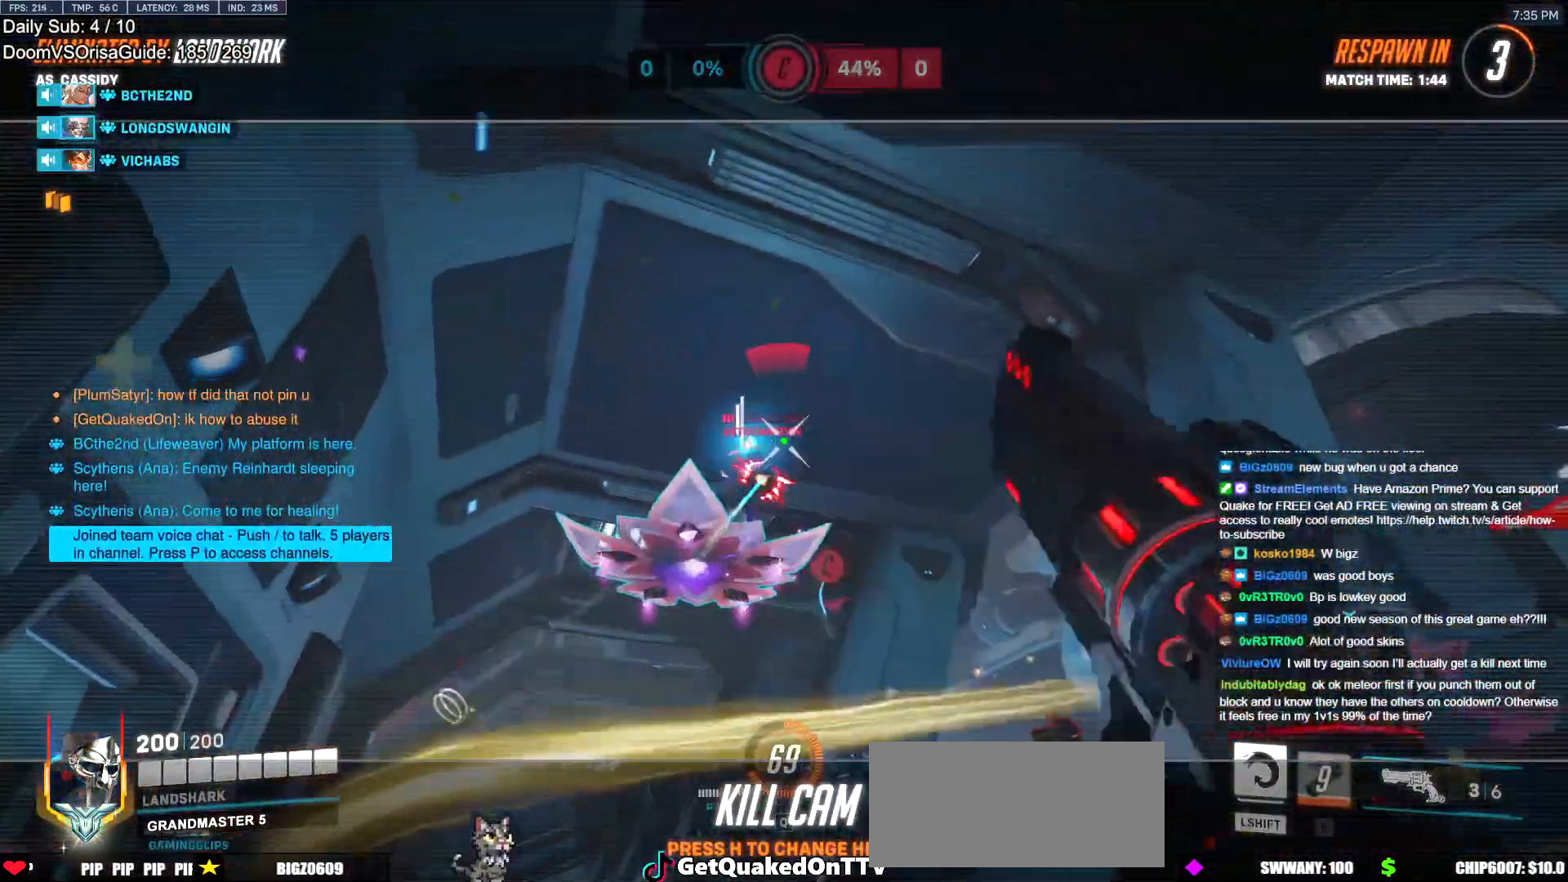
{"keys": [], "mouse": [], "events": []}
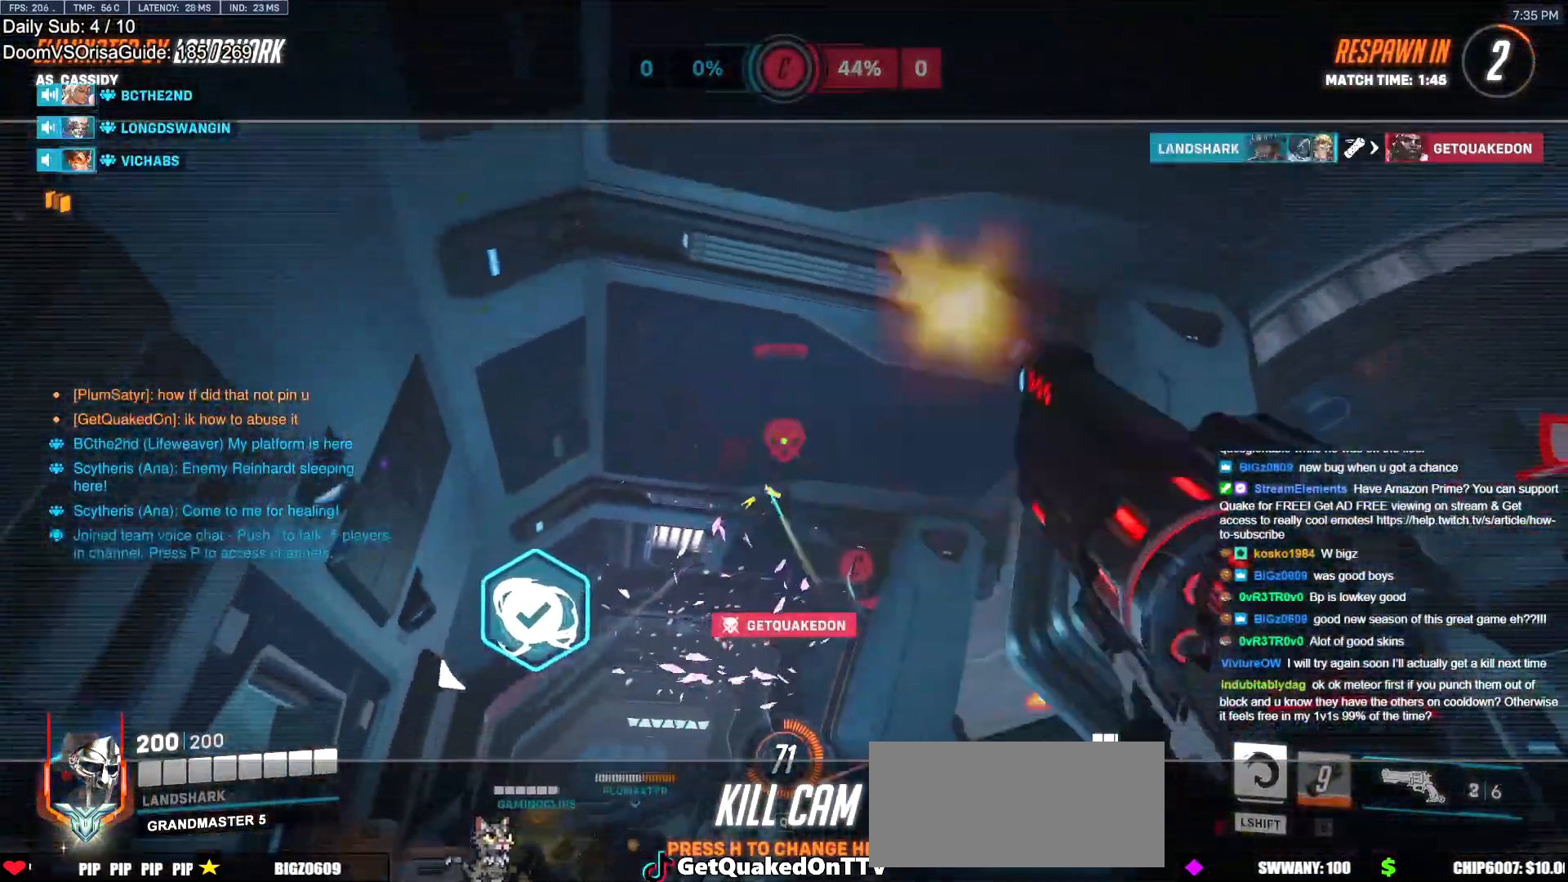
{"keys": ["w"], "mouse": [], "events": [[468, "w", "down"]]}
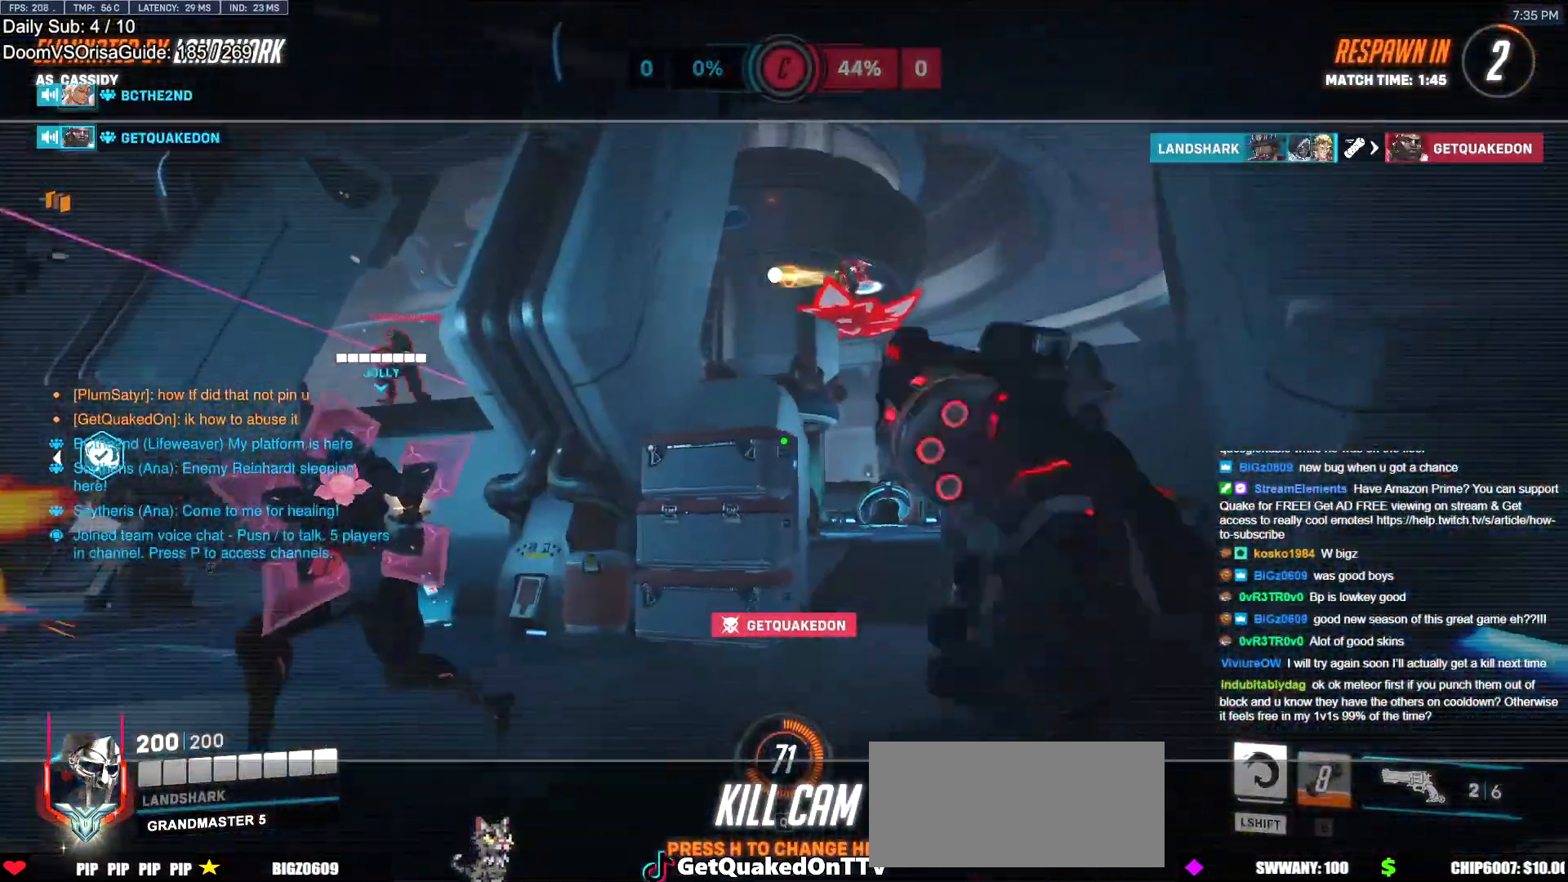
{"keys": ["w"], "mouse": [], "events": [[384, "r", "down"], [484, "r", "up"]]}
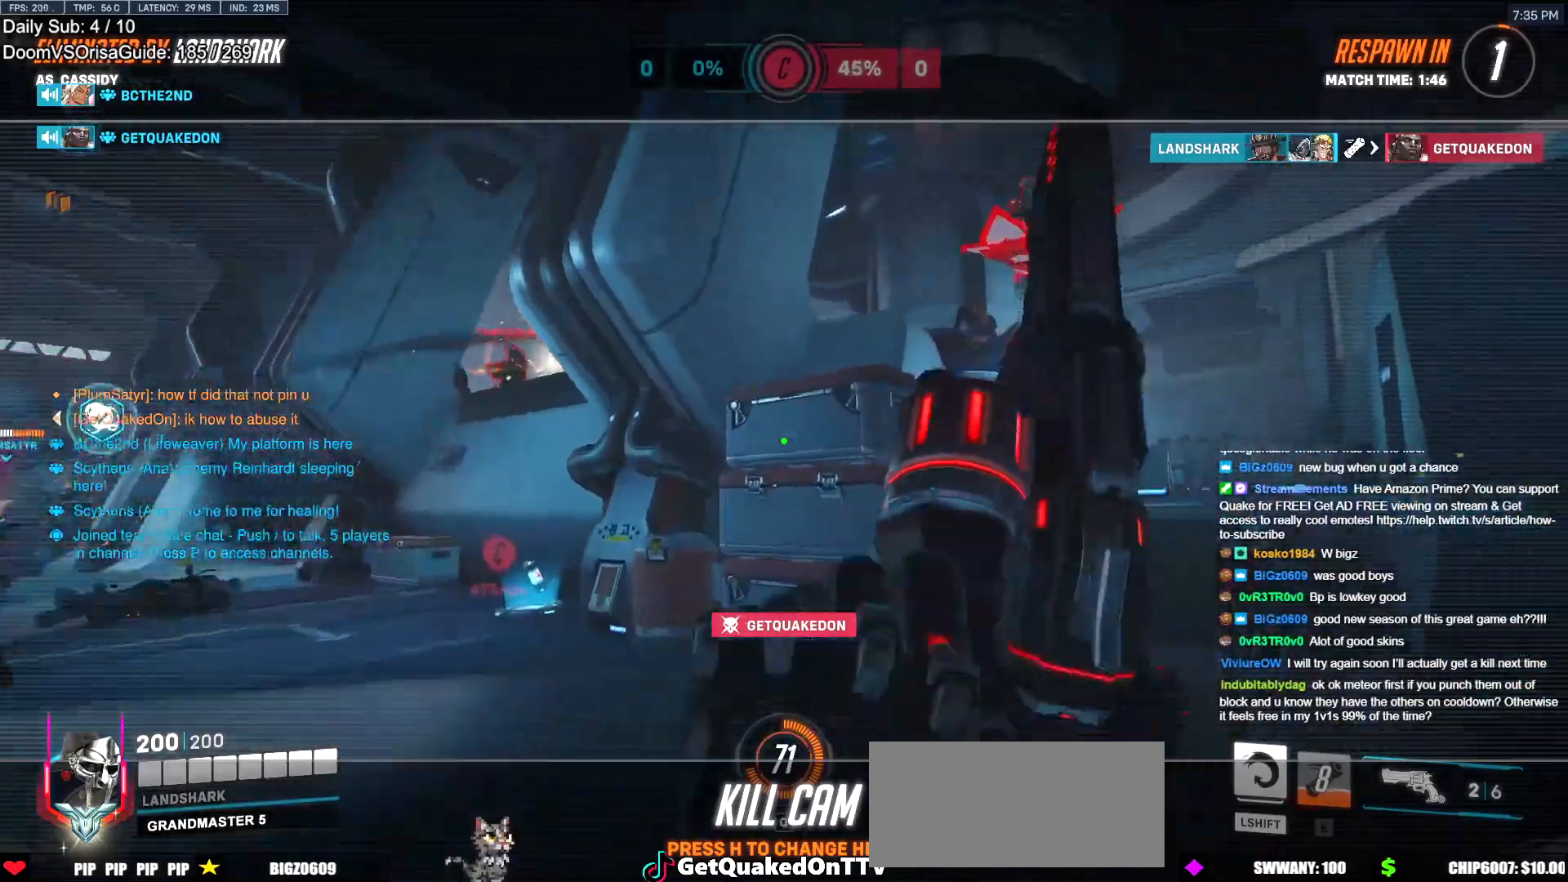
{"keys": ["r", "w"], "mouse": [], "events": [[67, "mouse_left", "down"], [167, "w", "up"], [267, "mouse_left", "up"], [267, "w", "down"], [501, "r", "down"]]}
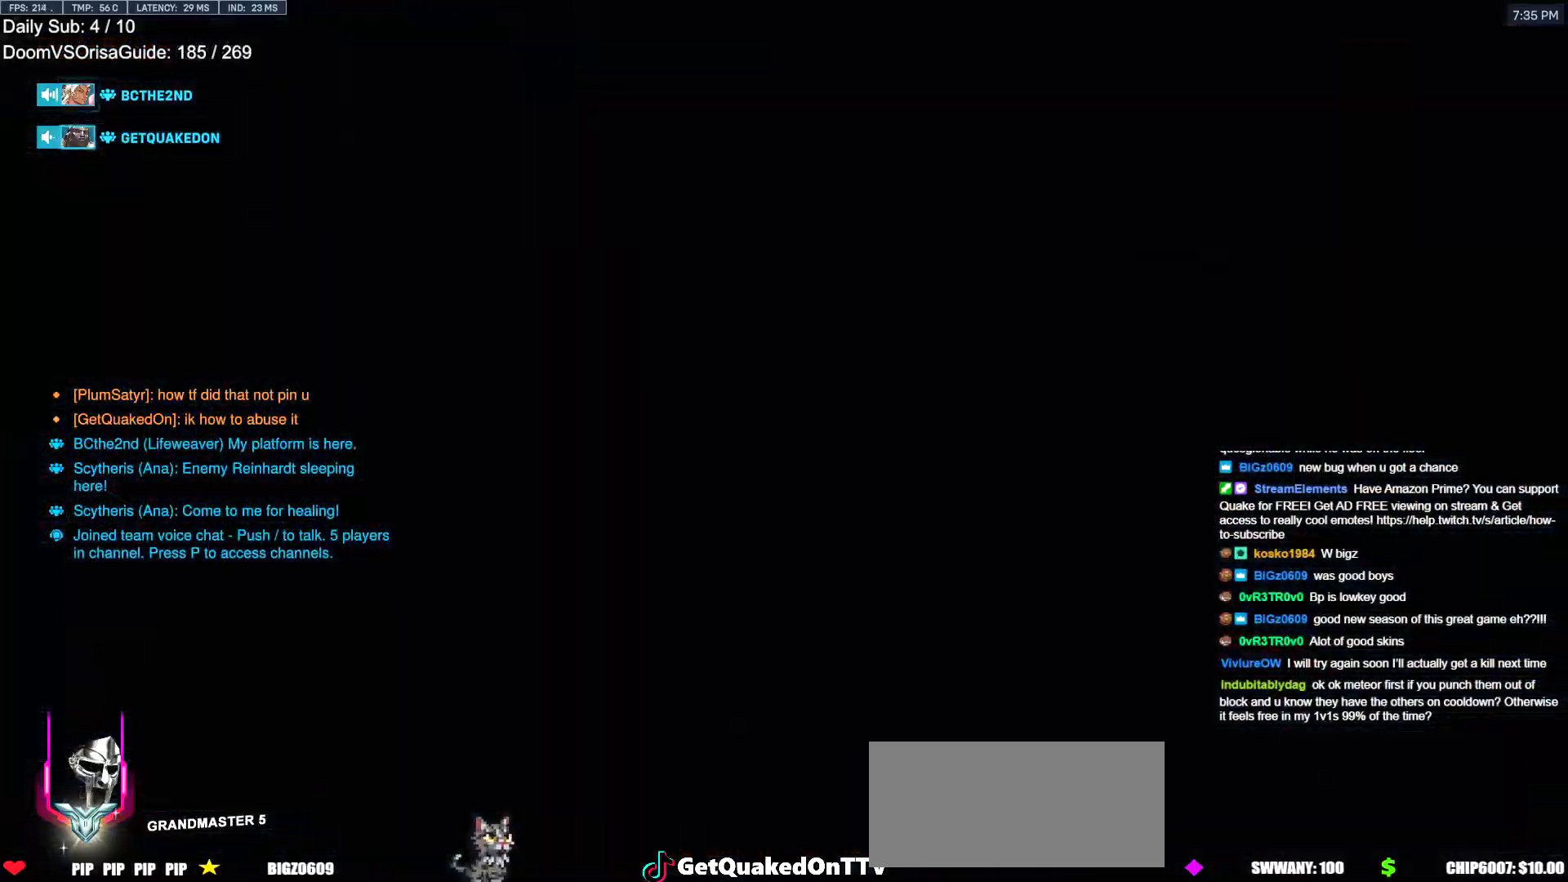
{"keys": ["w"], "mouse": [], "events": [[33, "mouse_left", "down"], [83, "r", "up"], [183, "mouse_left", "up"], [267, "r", "down"], [367, "r", "up"]]}
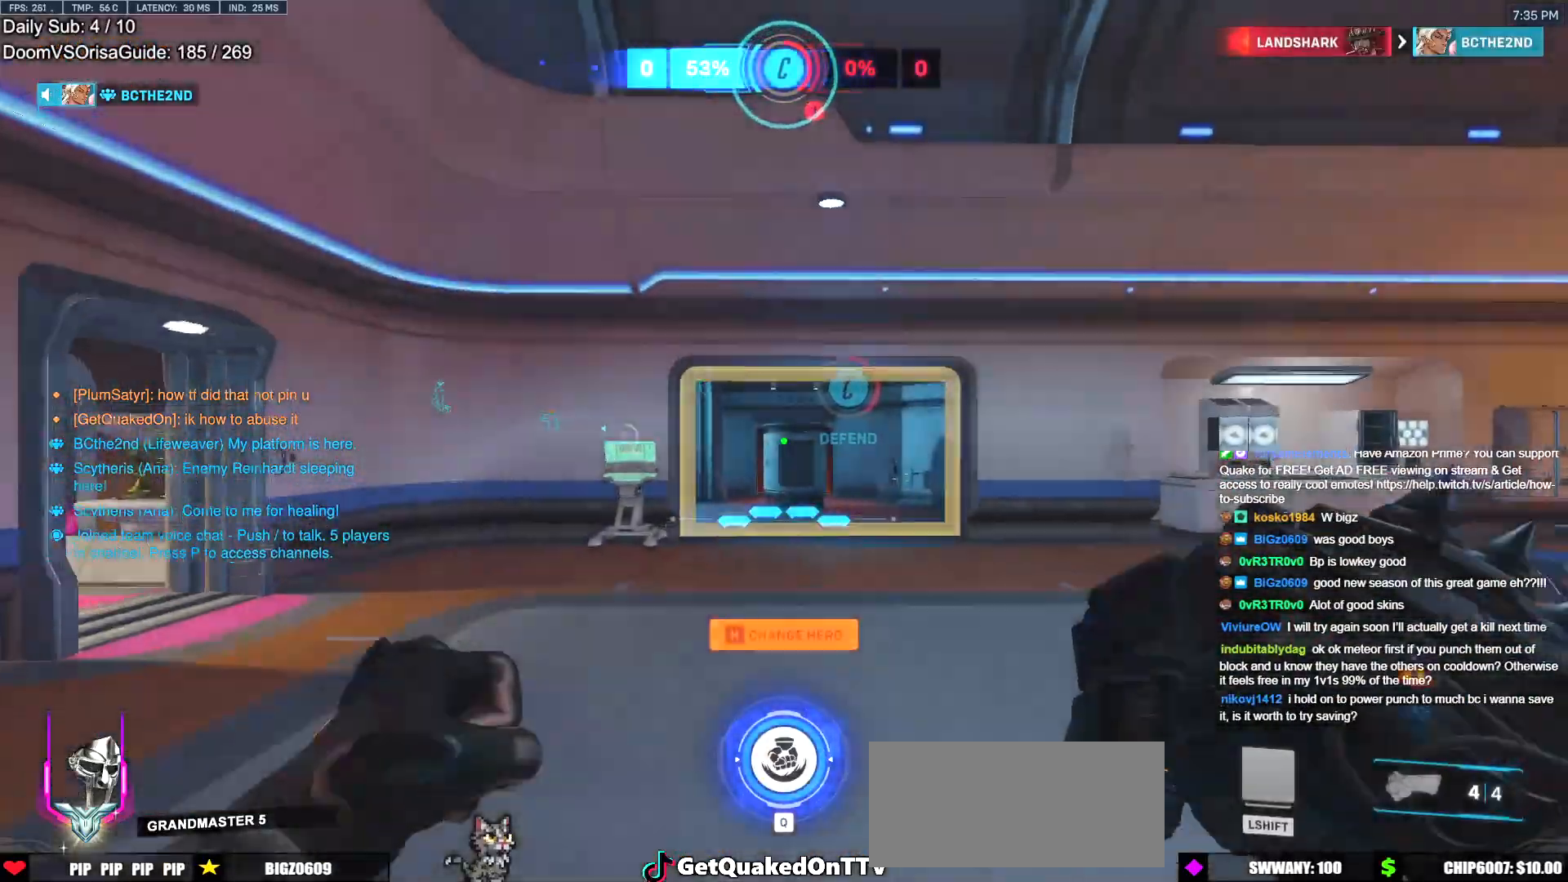
{"keys": ["w"], "mouse": ["right"], "events": [[17, "space", "down"], [50, "mouse_right", "down"], [101, "r", "down"], [101, "space", "up"], [201, "r", "up"], [334, "r", "down"], [434, "r", "up"]]}
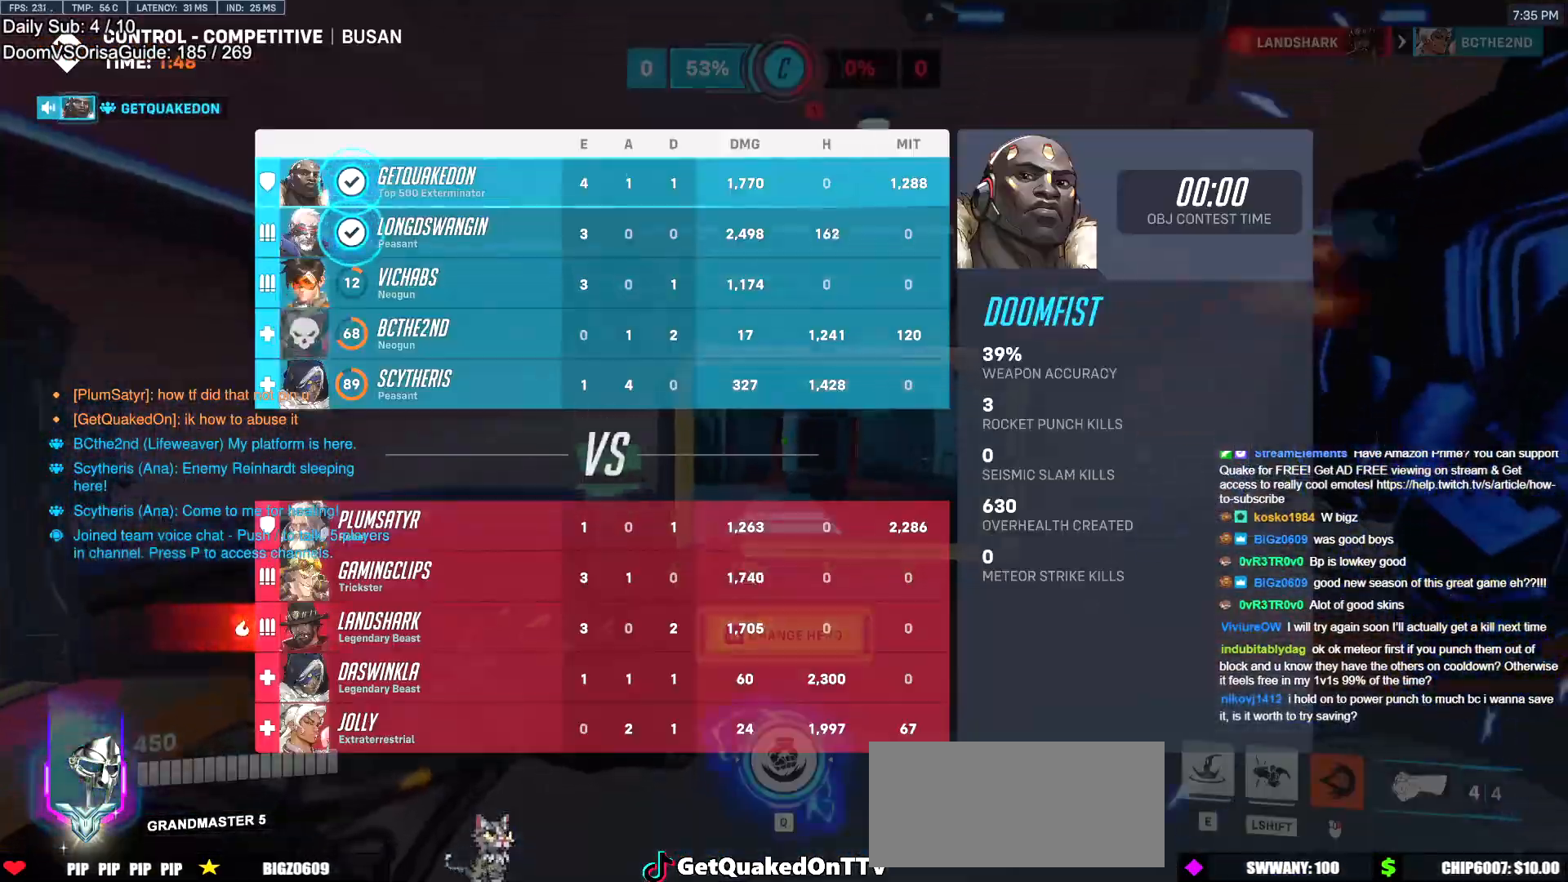
{"keys": ["space", "w"], "mouse": [], "events": [[67, "r", "down"], [167, "r", "up"], [250, "mouse_right", "up"], [450, "space", "down"]]}